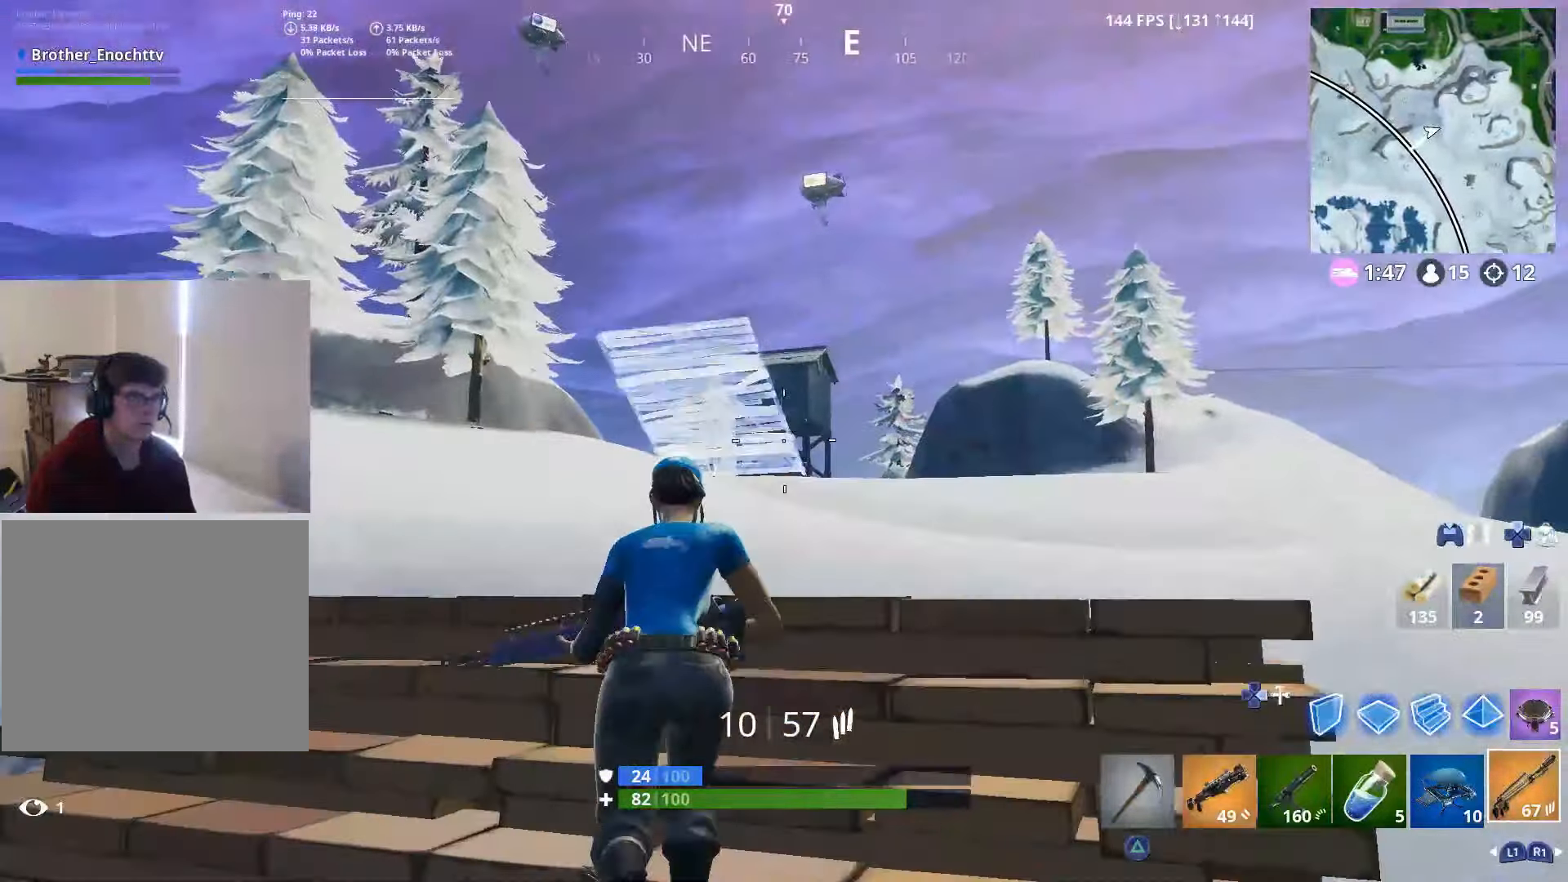
Gameplay with a controller (PlayStation layout); each line is a JSON object with the inputs held at the frame after it. "events" lists button and stick changes between this image and that frame as [ms after this image, input, new state], when the widget could be followed in between.
{"buttons": ["L2"], "left_stick": "left", "right_stick": "down-right", "events": [[17, "left_stick", "center"], [100, "left_stick", "left"], [100, "right_stick", "left"], [150, "L2", "down"], [300, "right_stick", "up"], [317, "R2", "down"], [400, "right_stick", "center"], [450, "R2", "up"], [500, "right_stick", "down-right"]]}
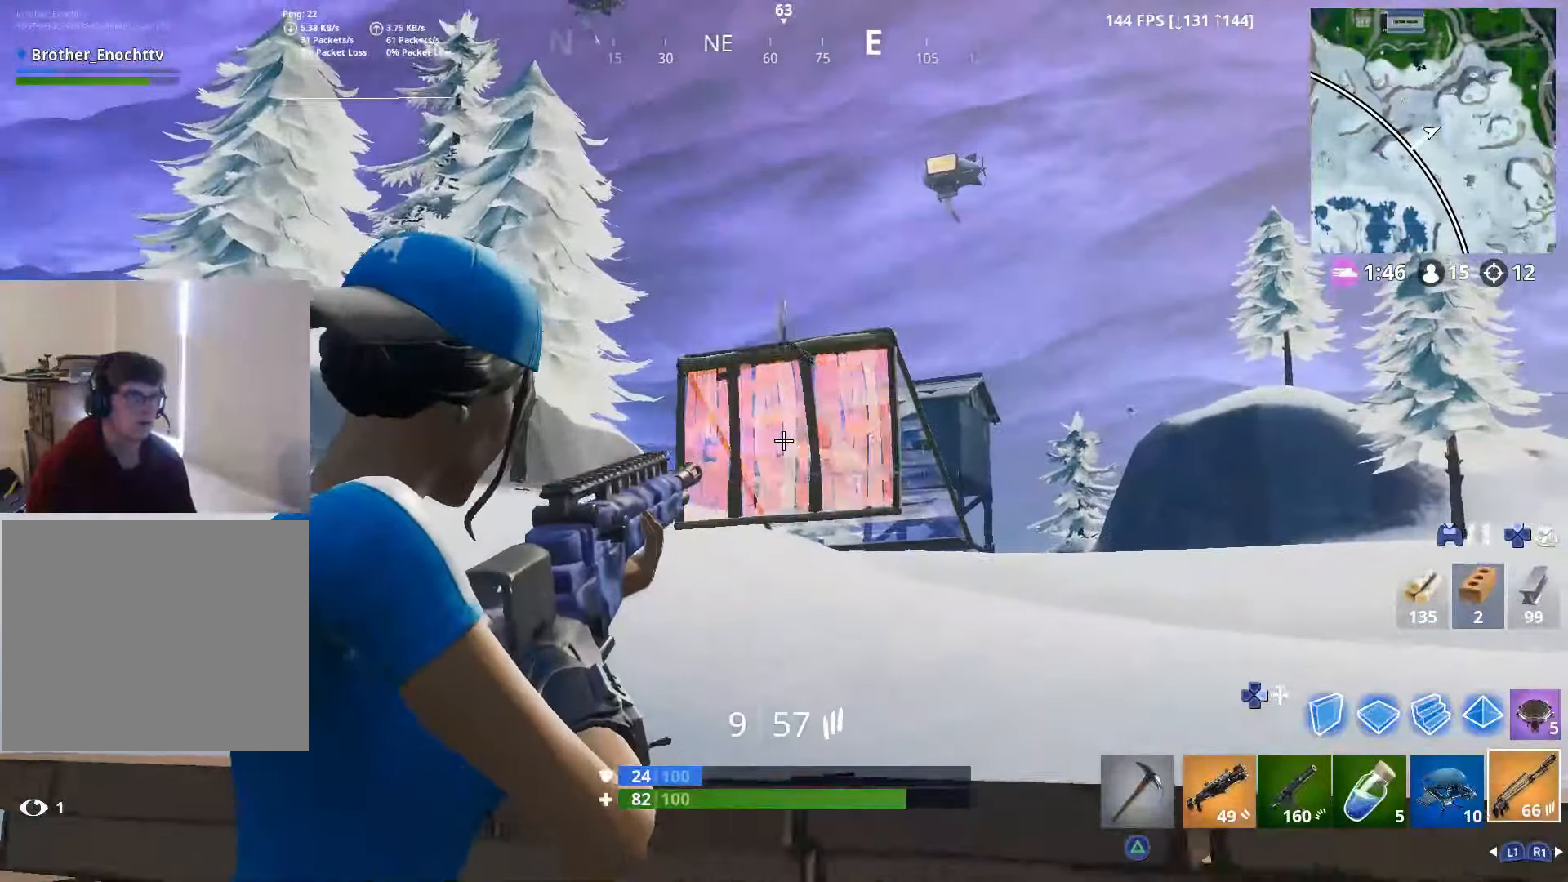
{"buttons": ["L2", "R2"], "left_stick": "left", "right_stick": "center", "events": [[67, "R2", "down"], [100, "right_stick", "center"], [167, "right_stick", "right"], [200, "R2", "up"], [250, "R2", "down"], [317, "right_stick", "center"], [367, "R2", "up"], [400, "right_stick", "up-right"], [417, "R2", "down"], [500, "right_stick", "center"]]}
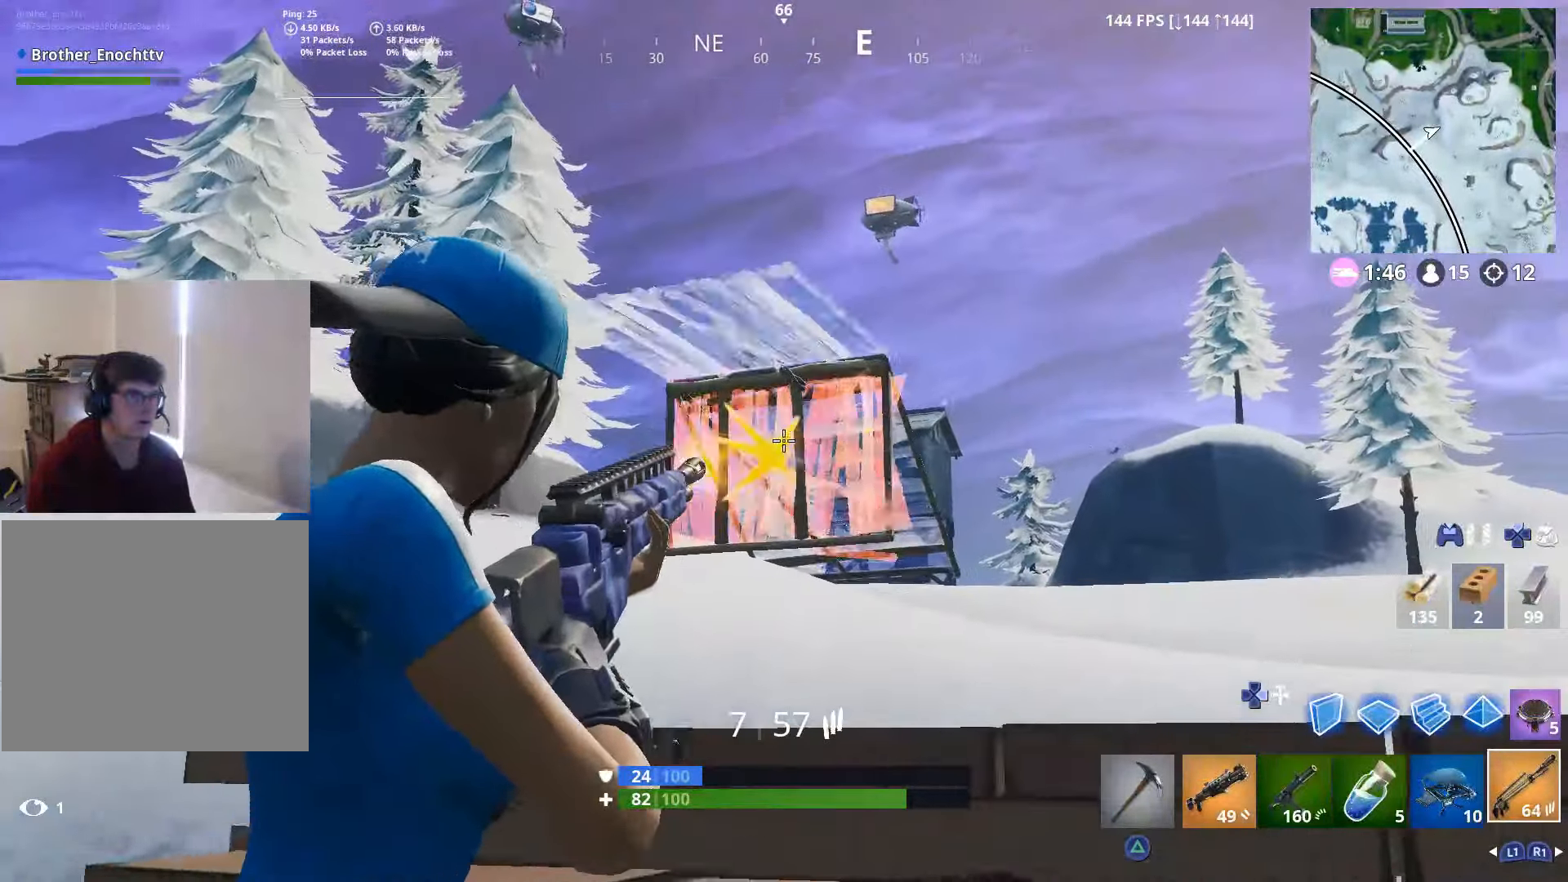
{"buttons": [], "left_stick": "left", "right_stick": "center", "events": [[50, "R2", "up"], [100, "L2", "up"], [100, "R2", "down"], [200, "R2", "up"], [250, "right_stick", "up"], [267, "R2", "down"], [367, "R2", "up"], [450, "right_stick", "center"]]}
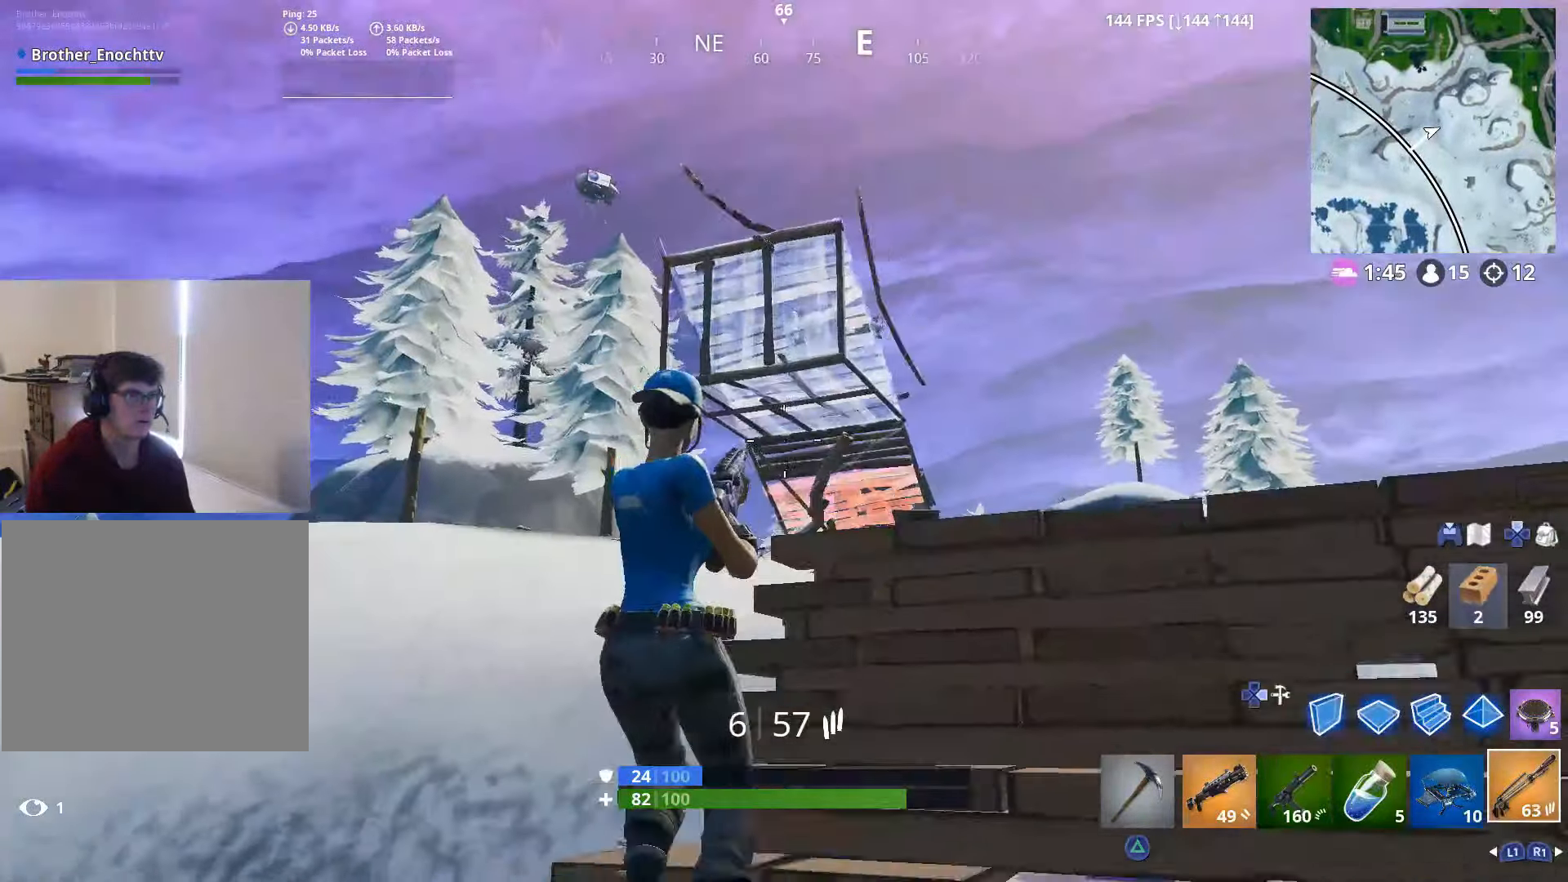
{"buttons": ["L2"], "left_stick": "right", "right_stick": "down", "events": [[100, "right_stick", "down-right"], [117, "L2", "down"], [150, "left_stick", "up"], [217, "left_stick", "right"], [250, "R2", "down"], [250, "right_stick", "center"], [350, "right_stick", "down"], [367, "R2", "up"]]}
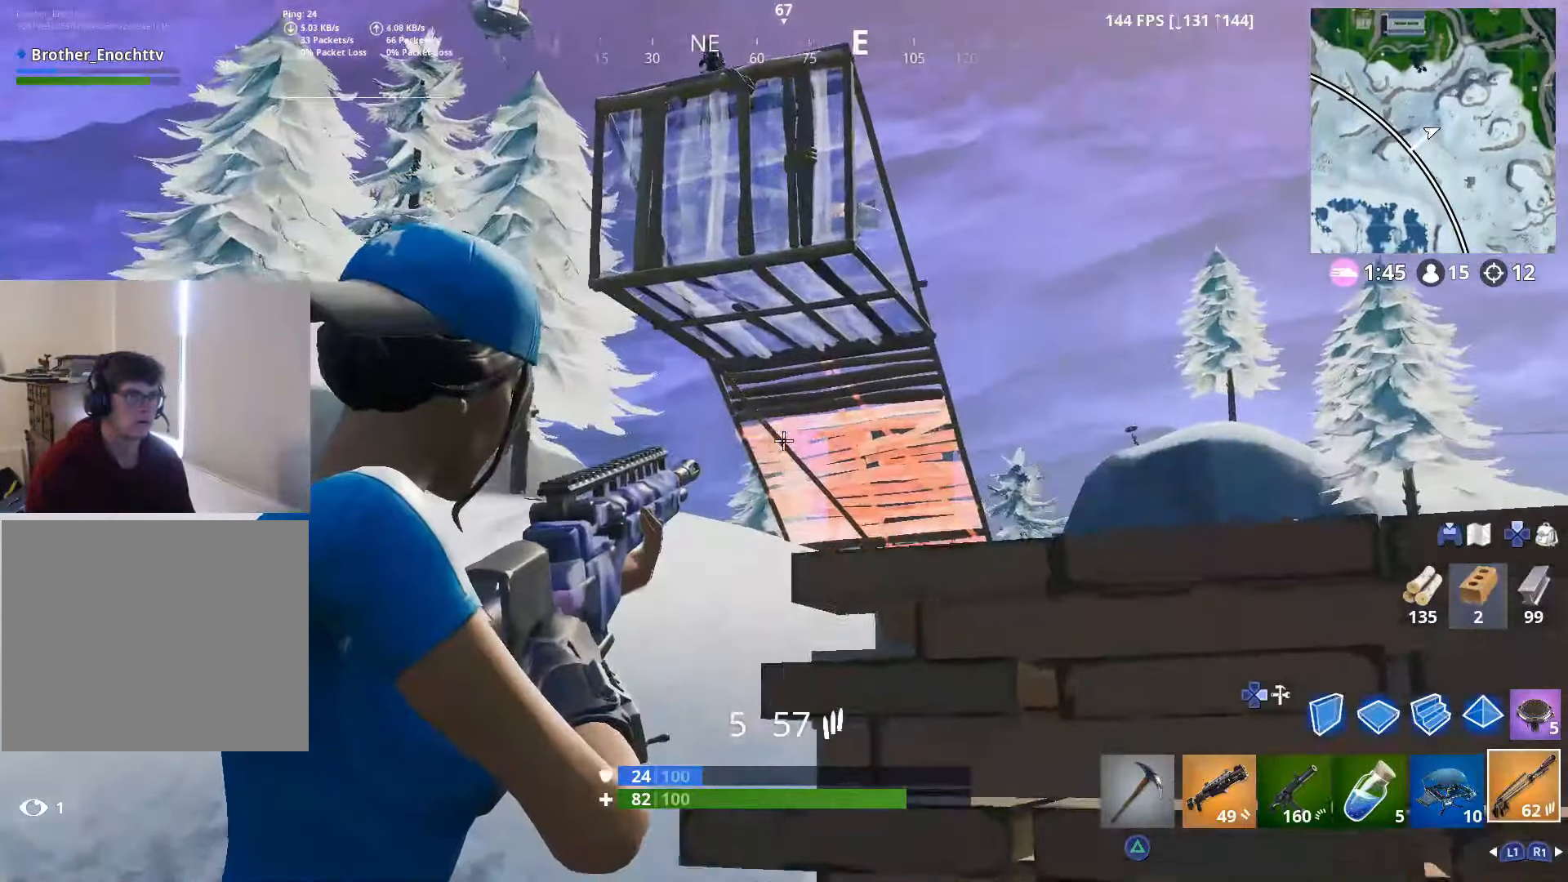
{"buttons": [], "left_stick": "down-right", "right_stick": "up", "events": [[17, "R2", "down"], [50, "L2", "up"], [67, "right_stick", "left"], [167, "R2", "up"], [250, "right_stick", "up-left"], [300, "left_stick", "down-right"], [350, "right_stick", "up"]]}
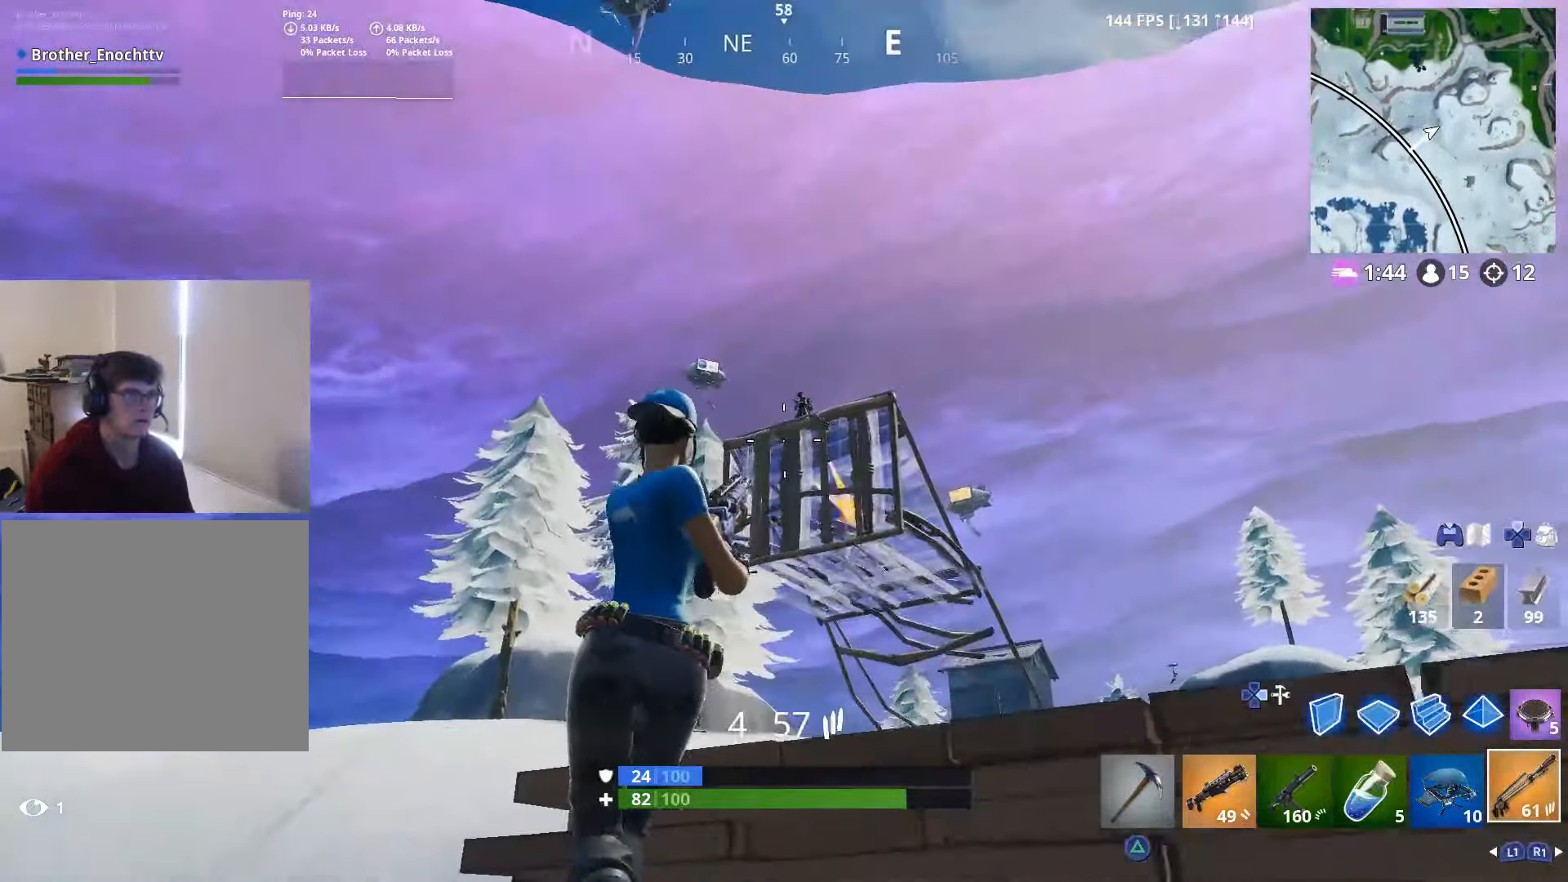
{"buttons": [], "left_stick": "left", "right_stick": "center", "events": [[50, "L2", "down"], [50, "right_stick", "center"], [150, "right_stick", "right"], [200, "right_stick", "up"], [250, "left_stick", "down-left"], [300, "R2", "down"], [317, "left_stick", "left"], [400, "right_stick", "right"], [450, "R2", "up"], [483, "L2", "up"], [500, "right_stick", "center"]]}
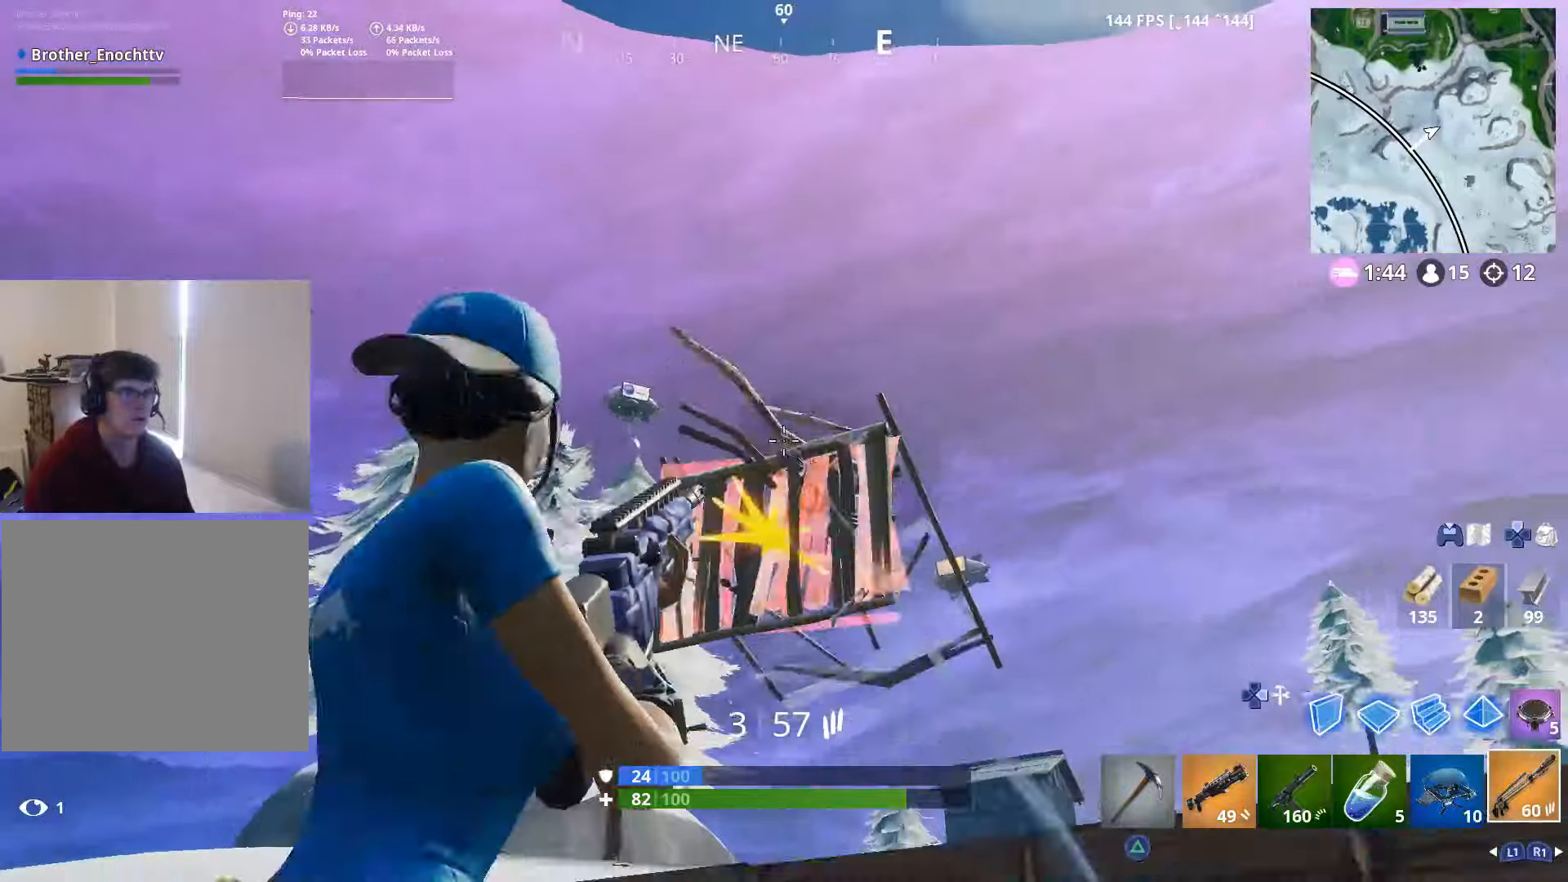
{"buttons": ["R2"], "left_stick": "up", "right_stick": "down-right", "events": [[66, "left_stick", "up-left"], [66, "right_stick", "right"], [100, "L2", "down"], [150, "R2", "down"], [200, "right_stick", "down-right"], [250, "L2", "up"], [250, "R2", "up"], [300, "right_stick", "down"], [400, "R2", "down"], [450, "right_stick", "center"], [500, "left_stick", "up"], [500, "right_stick", "down-right"]]}
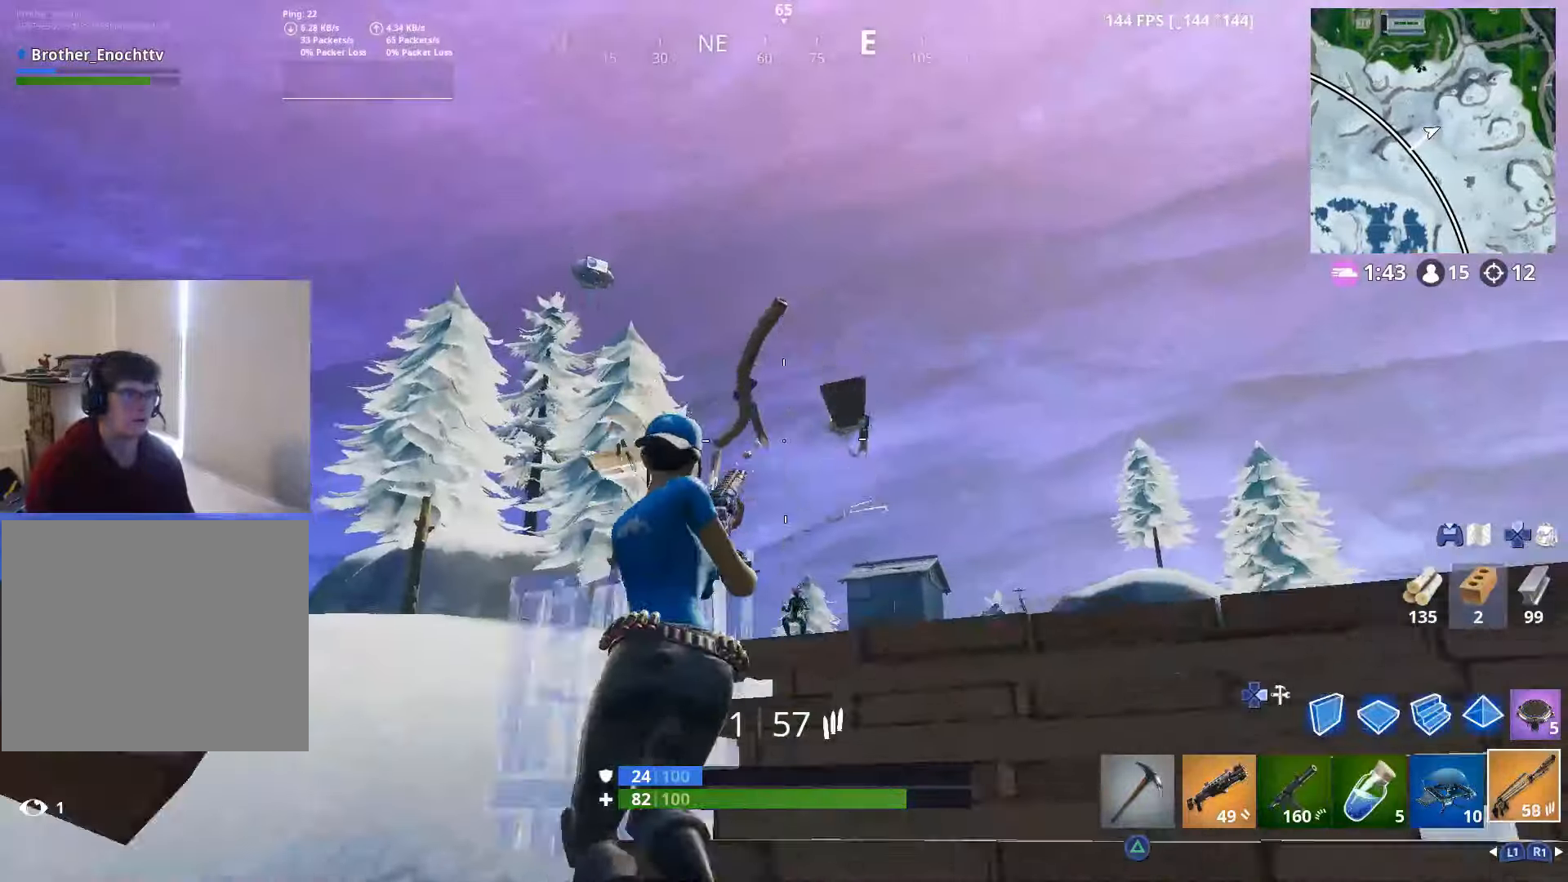
{"buttons": ["R1"], "left_stick": "up-left", "right_stick": "up-left", "events": [[50, "R2", "up"], [100, "left_stick", "up-right"], [250, "DPAD_RIGHT", "down"], [350, "DPAD_RIGHT", "up"], [350, "R1", "down"], [400, "right_stick", "down-left"], [450, "left_stick", "up-left"], [500, "right_stick", "up-left"]]}
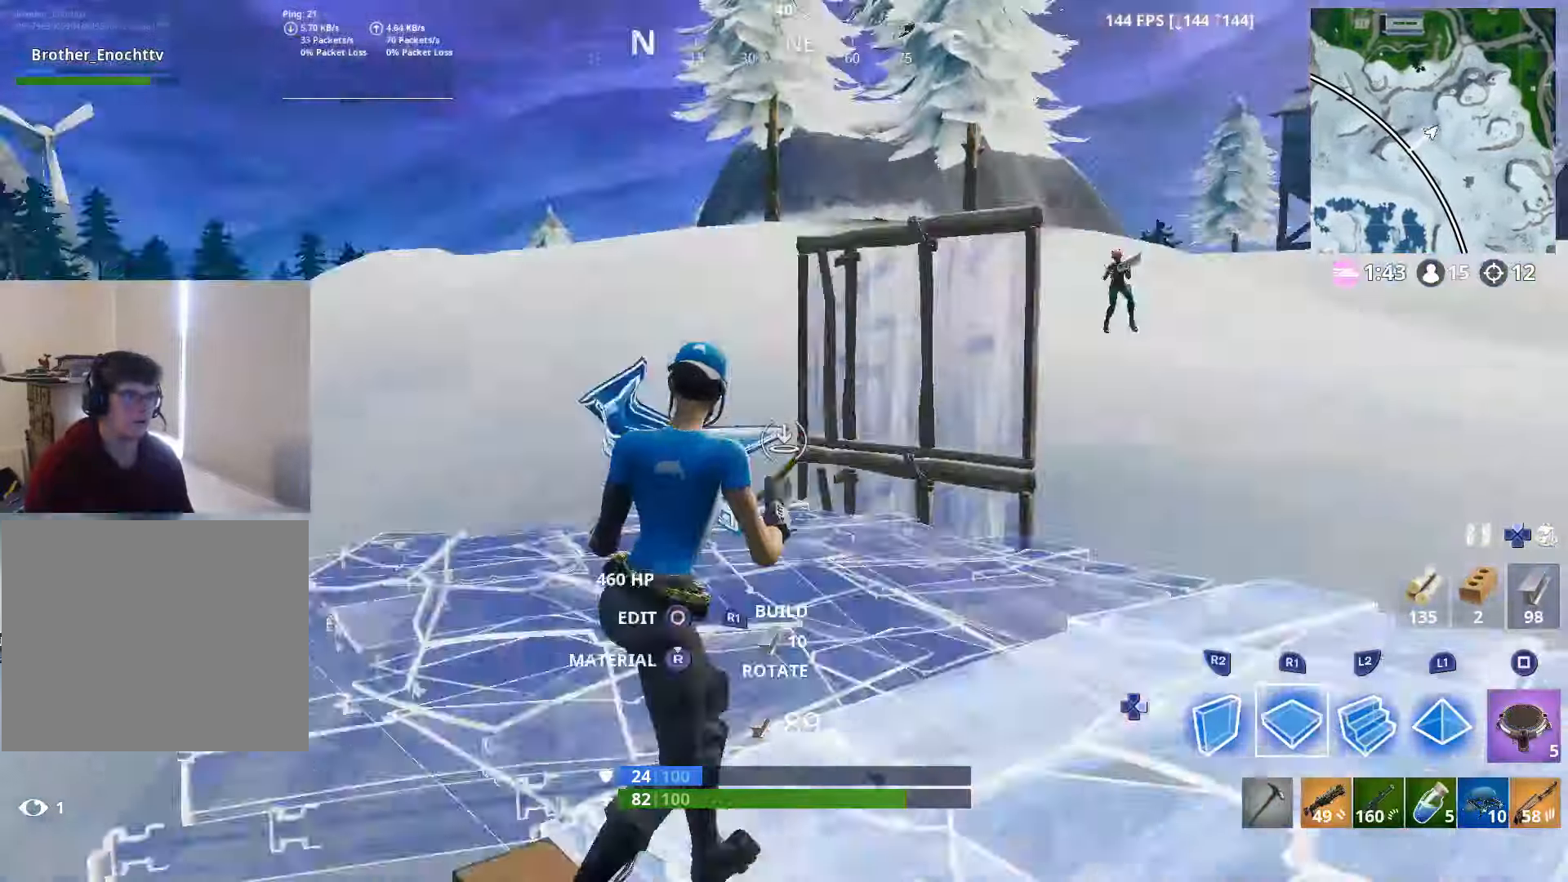
{"buttons": ["L2"], "left_stick": "up", "right_stick": "center", "events": [[50, "right_stick", "up-right"], [100, "R1", "up"], [100, "right_stick", "center"], [216, "right_stick", "down-left"], [250, "CROSS", "down"], [266, "R2", "down"], [266, "left_stick", "up"], [350, "right_stick", "down-right"], [400, "CROSS", "up"], [400, "L2", "down"], [416, "R2", "up"], [450, "right_stick", "center"]]}
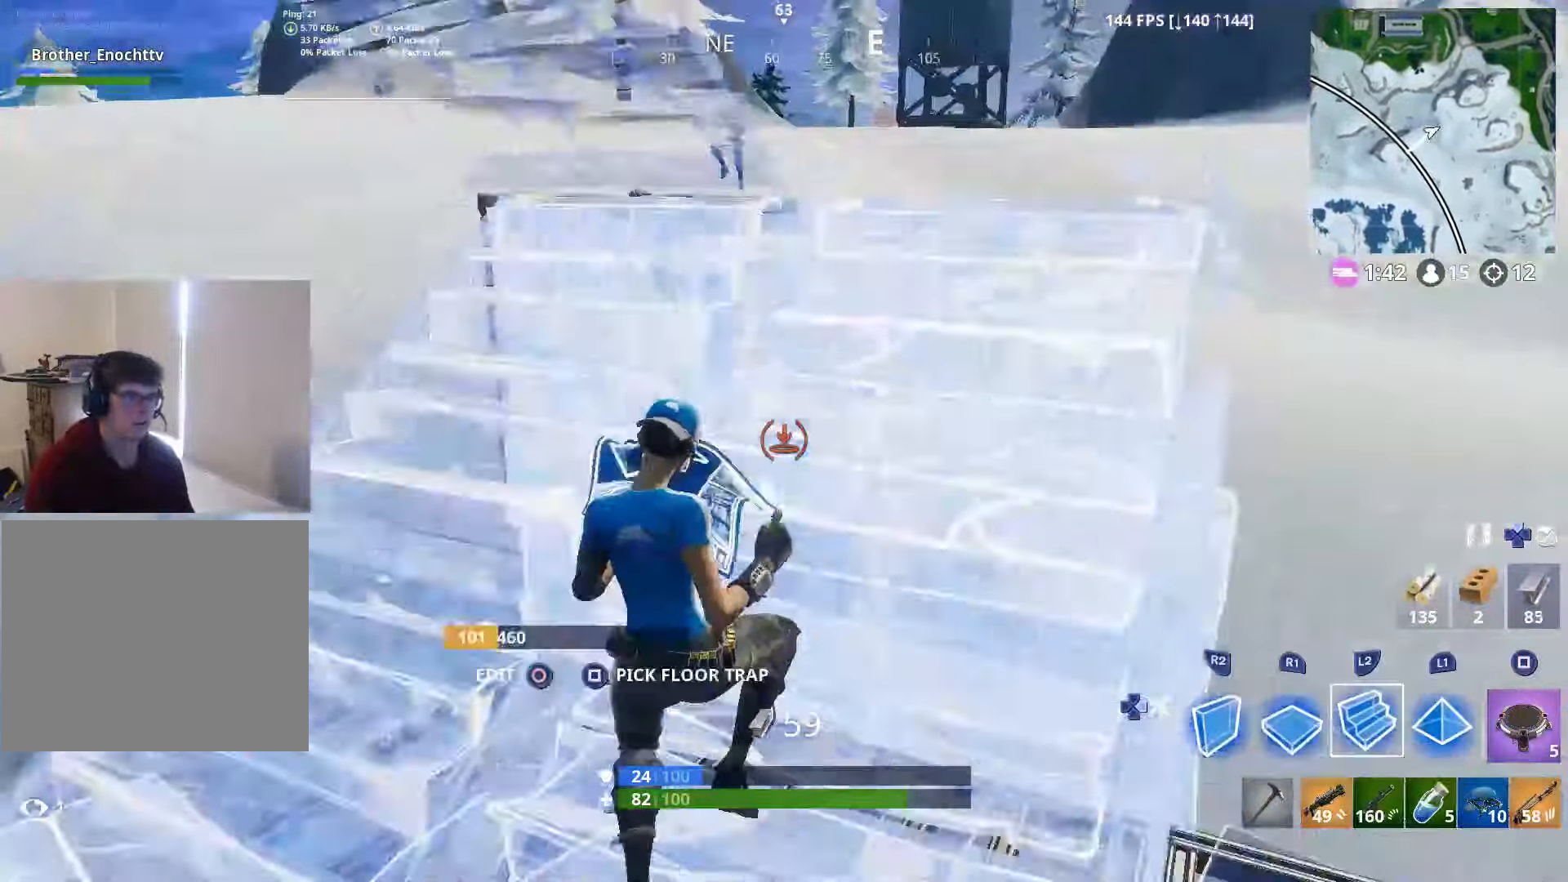
{"buttons": ["L2"], "left_stick": "up", "right_stick": "up", "events": [[50, "right_stick", "up"]]}
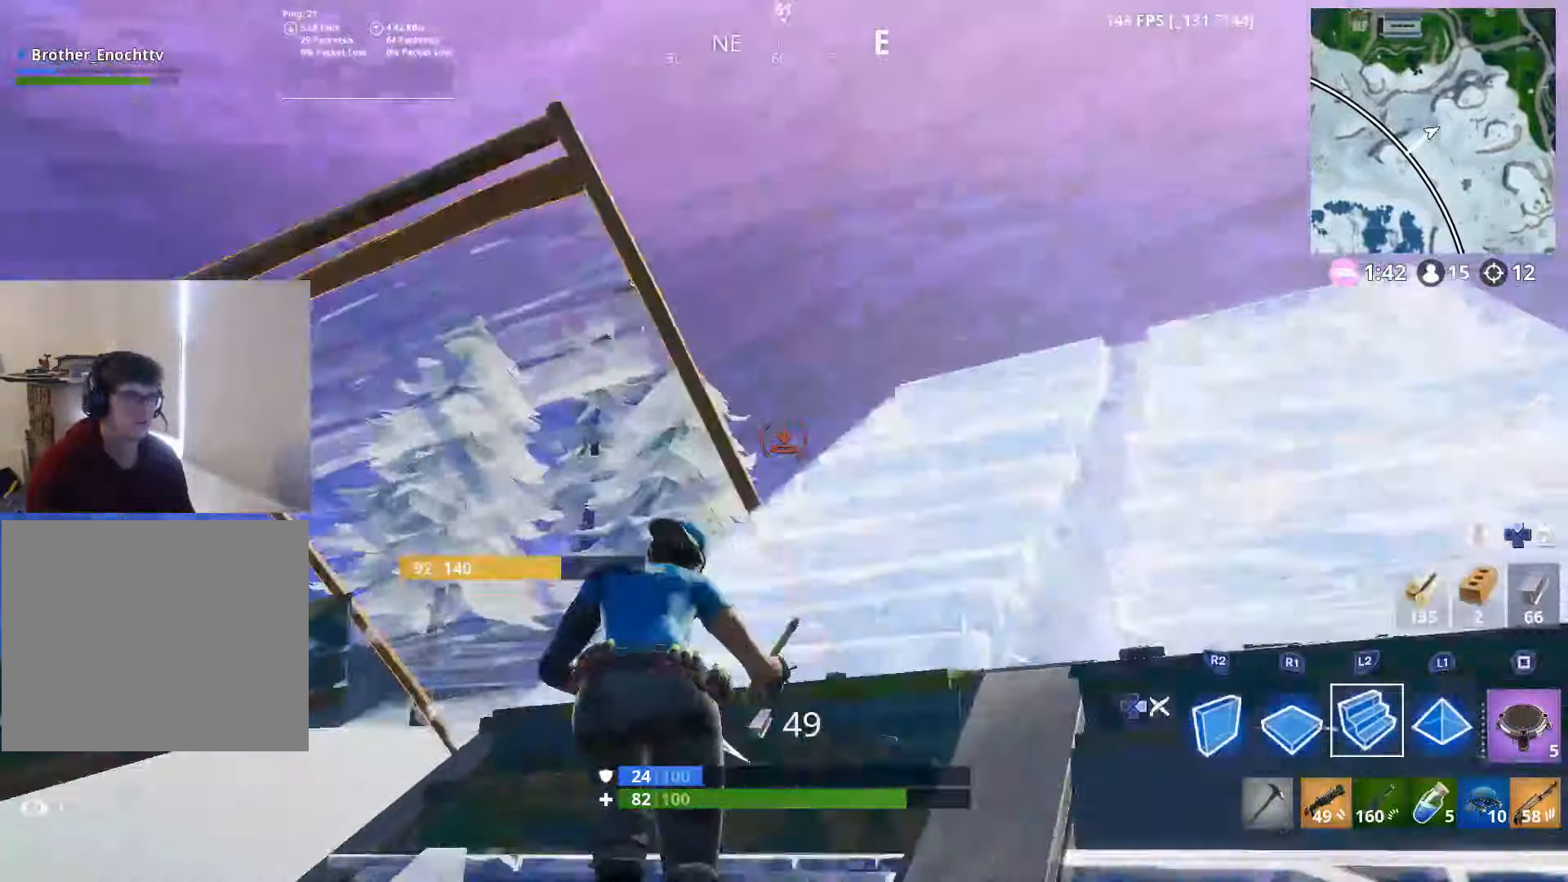
{"buttons": ["R2"], "left_stick": "right", "right_stick": "down-left", "events": [[50, "right_stick", "left"], [100, "L2", "up"], [150, "right_stick", "center"], [216, "L1", "down"], [300, "left_stick", "up-right"], [300, "right_stick", "right"], [400, "R2", "down"], [400, "right_stick", "down-left"], [450, "L1", "up"], [500, "left_stick", "right"]]}
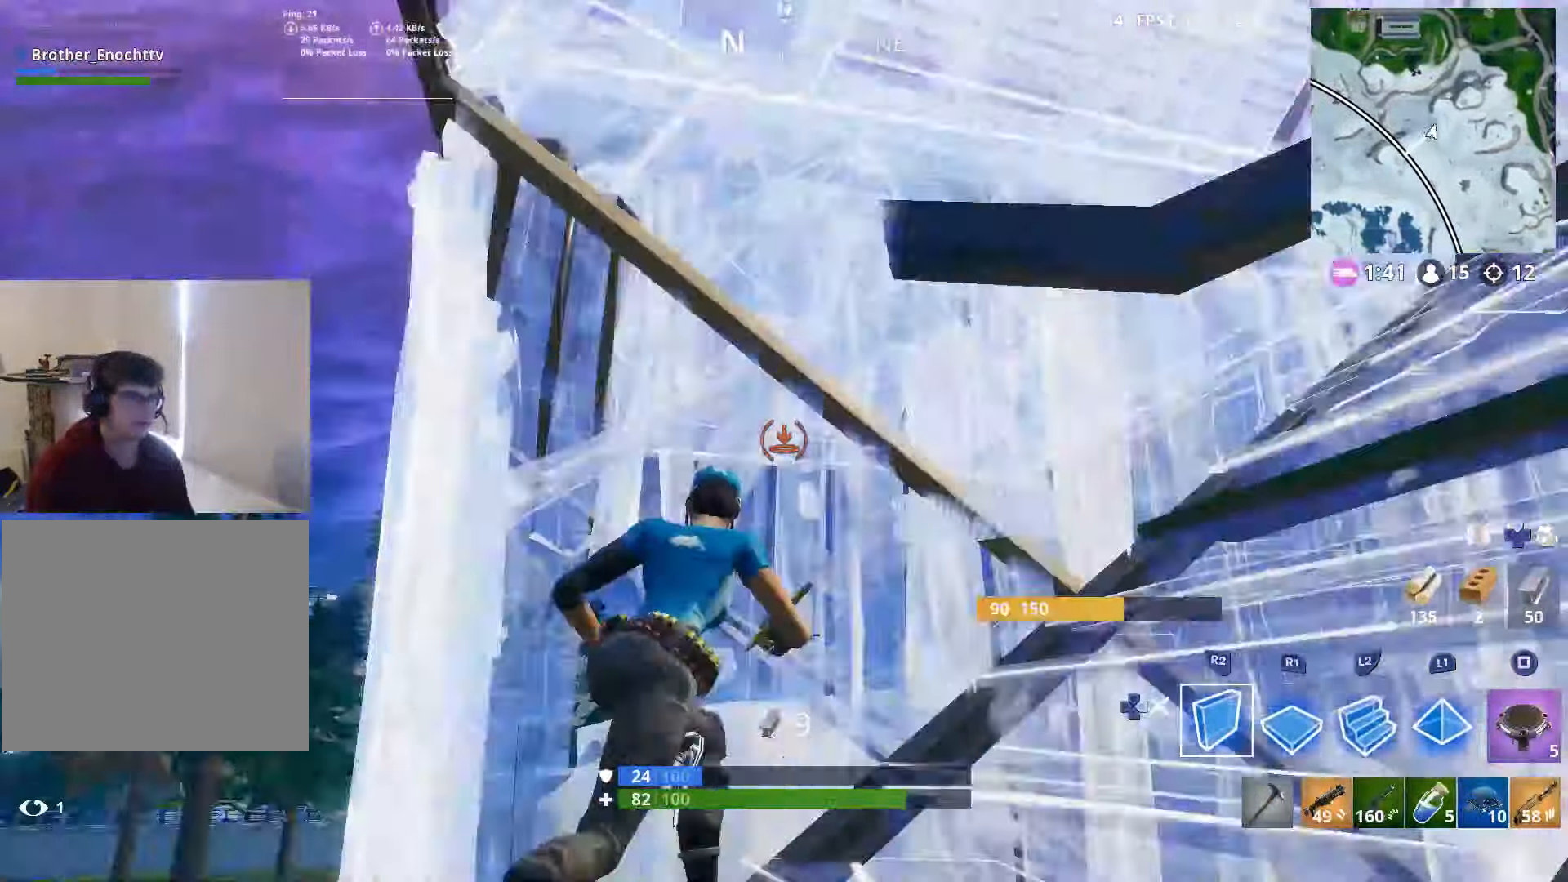
{"buttons": [], "left_stick": "right", "right_stick": "center", "events": [[50, "right_stick", "right"], [150, "right_stick", "left"], [300, "DPAD_RIGHT", "down"], [300, "right_stick", "right"], [316, "R2", "up"], [450, "DPAD_RIGHT", "up"], [450, "right_stick", "center"]]}
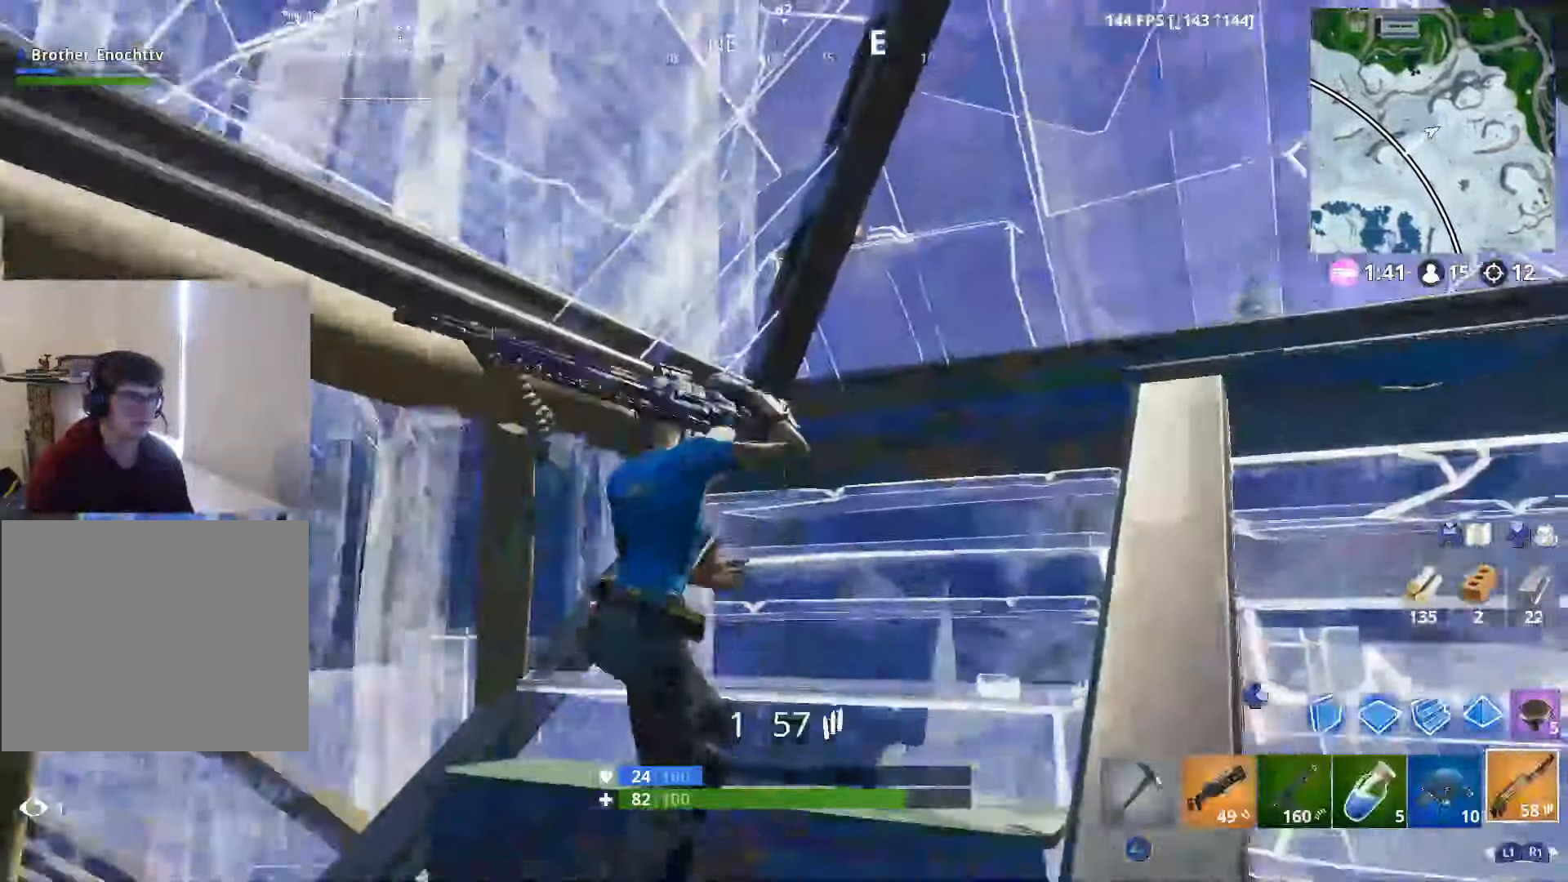
{"buttons": [], "left_stick": "up-right", "right_stick": "up-right", "events": [[50, "R1", "down"], [66, "right_stick", "up-right"], [150, "R1", "up"], [200, "CIRCLE", "down"], [266, "CIRCLE", "up"], [266, "R2", "down"], [266, "right_stick", "left"], [300, "left_stick", "up-right"], [350, "CIRCLE", "down"], [416, "CIRCLE", "up"], [416, "R2", "up"], [416, "right_stick", "up-right"]]}
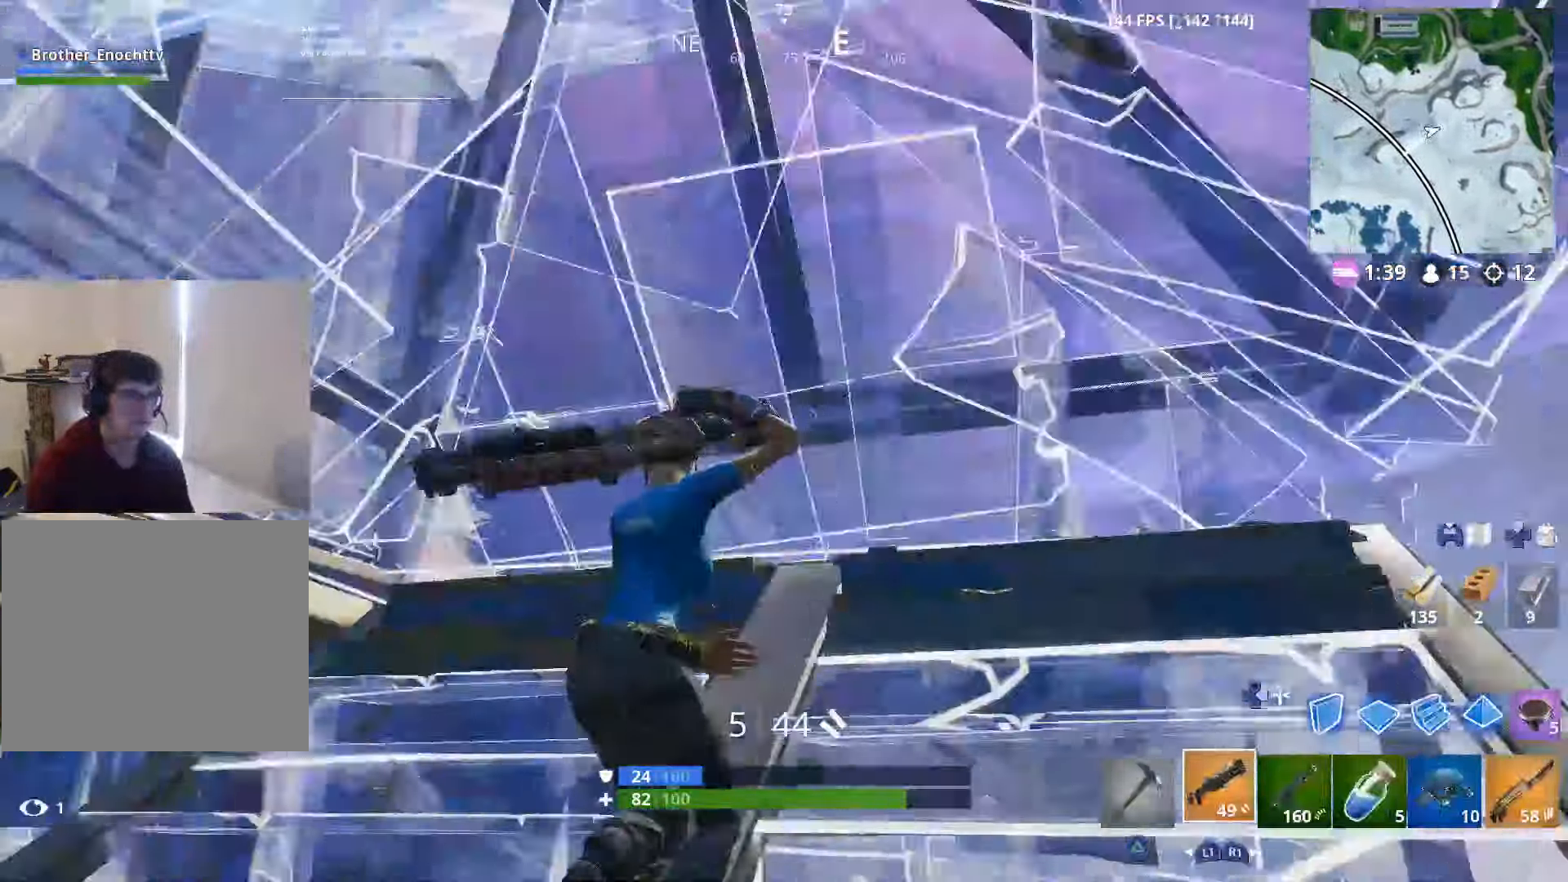
{"buttons": [], "left_stick": "up-right", "right_stick": "down-left", "events": [[50, "right_stick", "center"], [100, "DPAD_RIGHT", "down"], [166, "DPAD_RIGHT", "up"], [250, "L2", "down"], [300, "right_stick", "down"], [350, "DPAD_RIGHT", "down"], [350, "right_stick", "down-left"], [400, "L2", "up"], [450, "DPAD_RIGHT", "up"]]}
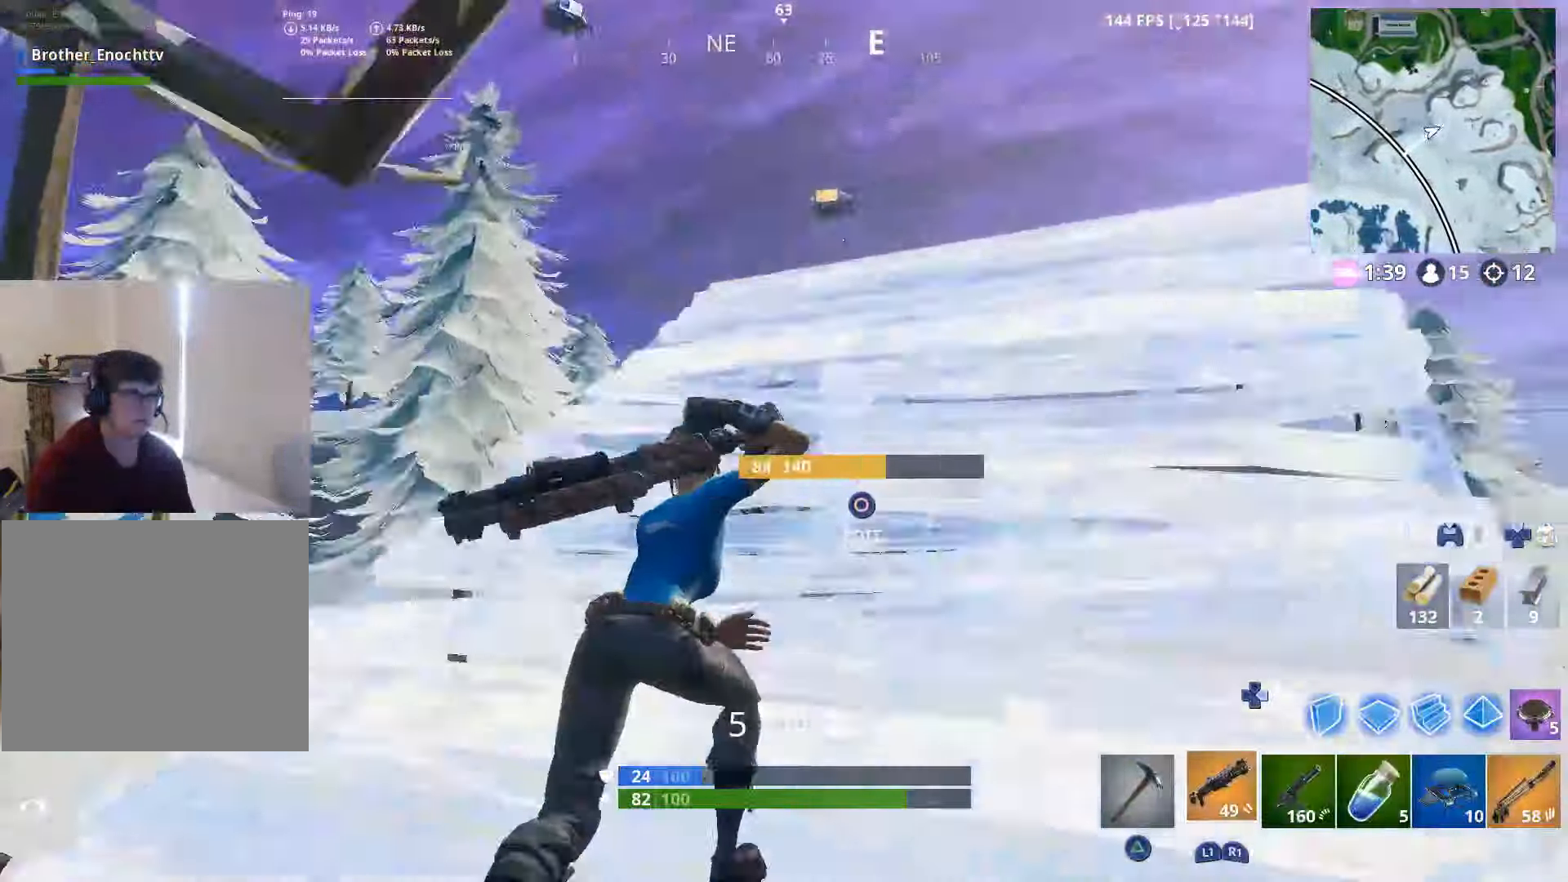
{"buttons": ["R2"], "left_stick": "down-right", "right_stick": "up", "events": [[100, "CROSS", "down"], [150, "right_stick", "right"], [200, "left_stick", "right"], [216, "CROSS", "up"], [250, "DPAD_RIGHT", "down"], [266, "right_stick", "down-left"], [350, "DPAD_RIGHT", "up"], [350, "R2", "down"], [366, "left_stick", "down-right"], [450, "right_stick", "up"]]}
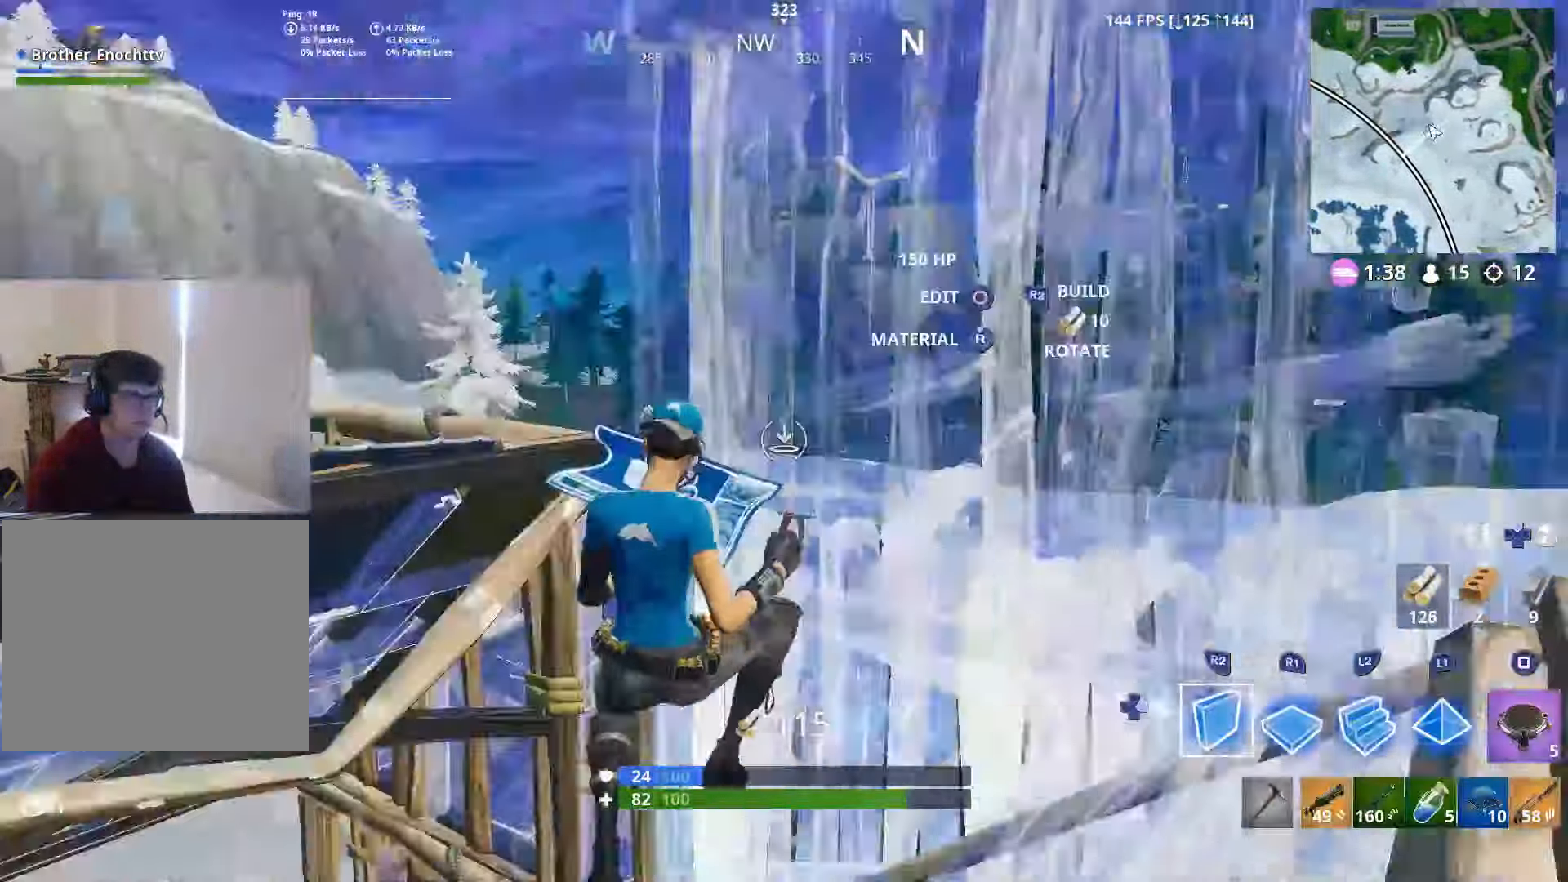
{"buttons": ["R1"], "left_stick": "up-left", "right_stick": "center", "events": [[50, "right_stick", "up-left"], [116, "left_stick", "down-left"], [150, "right_stick", "up-right"], [200, "CROSS", "down"], [250, "left_stick", "left"], [250, "right_stick", "down-right"], [316, "CROSS", "up"], [316, "right_stick", "down-left"], [350, "R2", "up"], [450, "R1", "down"], [450, "right_stick", "center"], [500, "left_stick", "up-left"]]}
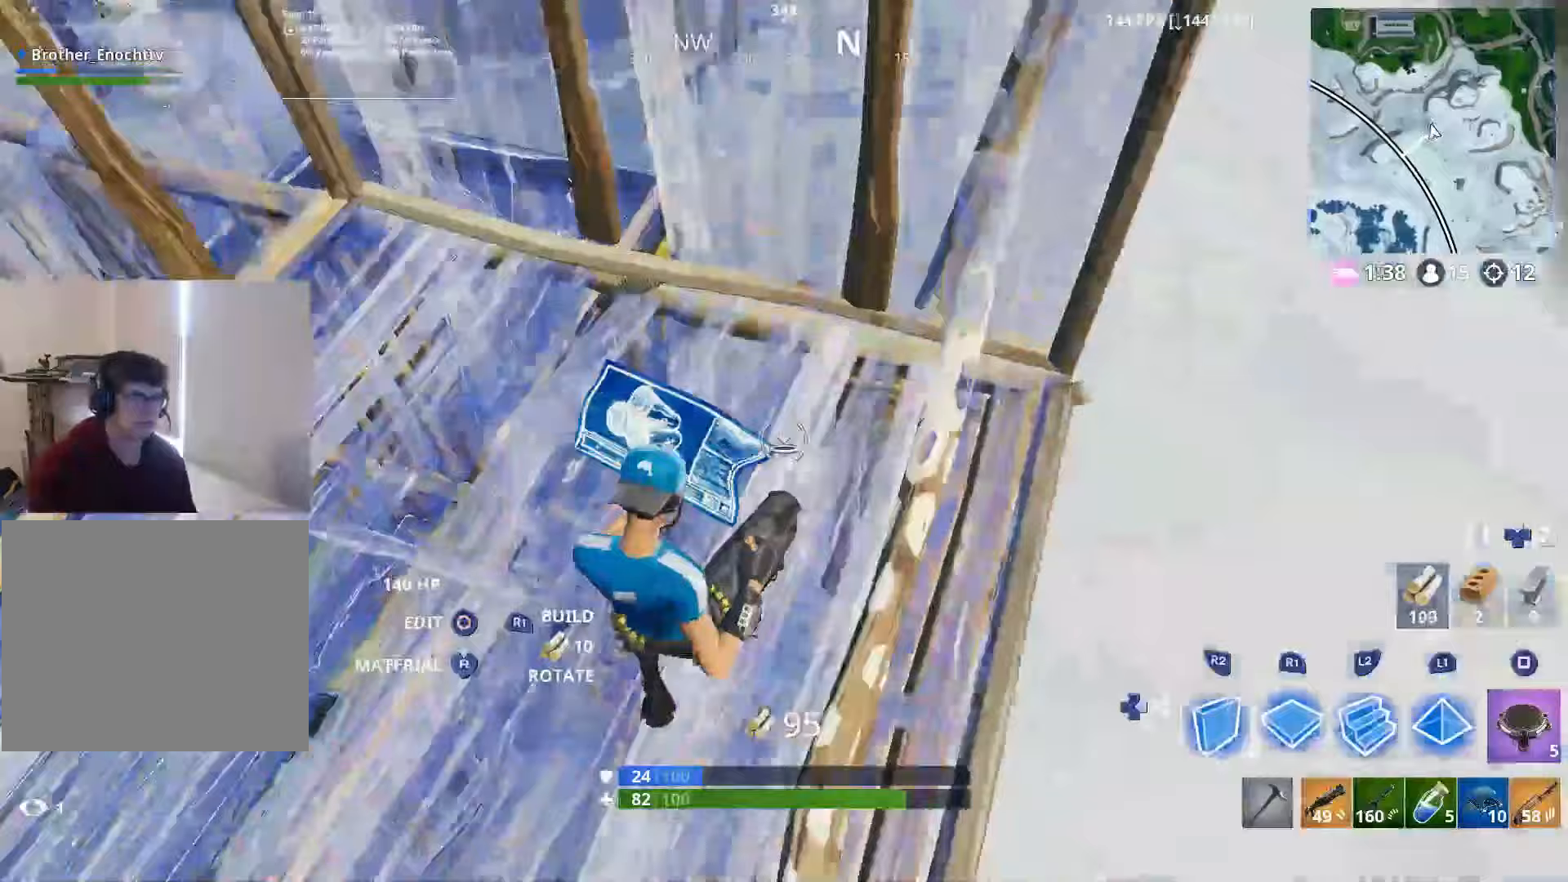
{"buttons": [], "left_stick": "up-right", "right_stick": "center", "events": [[17, "right_stick", "up-right"], [50, "L2", "down"], [50, "R1", "up"], [100, "left_stick", "up"], [150, "DPAD_RIGHT", "down"], [200, "L2", "up"], [200, "right_stick", "right"], [217, "left_stick", "up-right"], [250, "DPAD_RIGHT", "up"], [400, "R1", "down"], [417, "right_stick", "center"], [500, "R1", "up"]]}
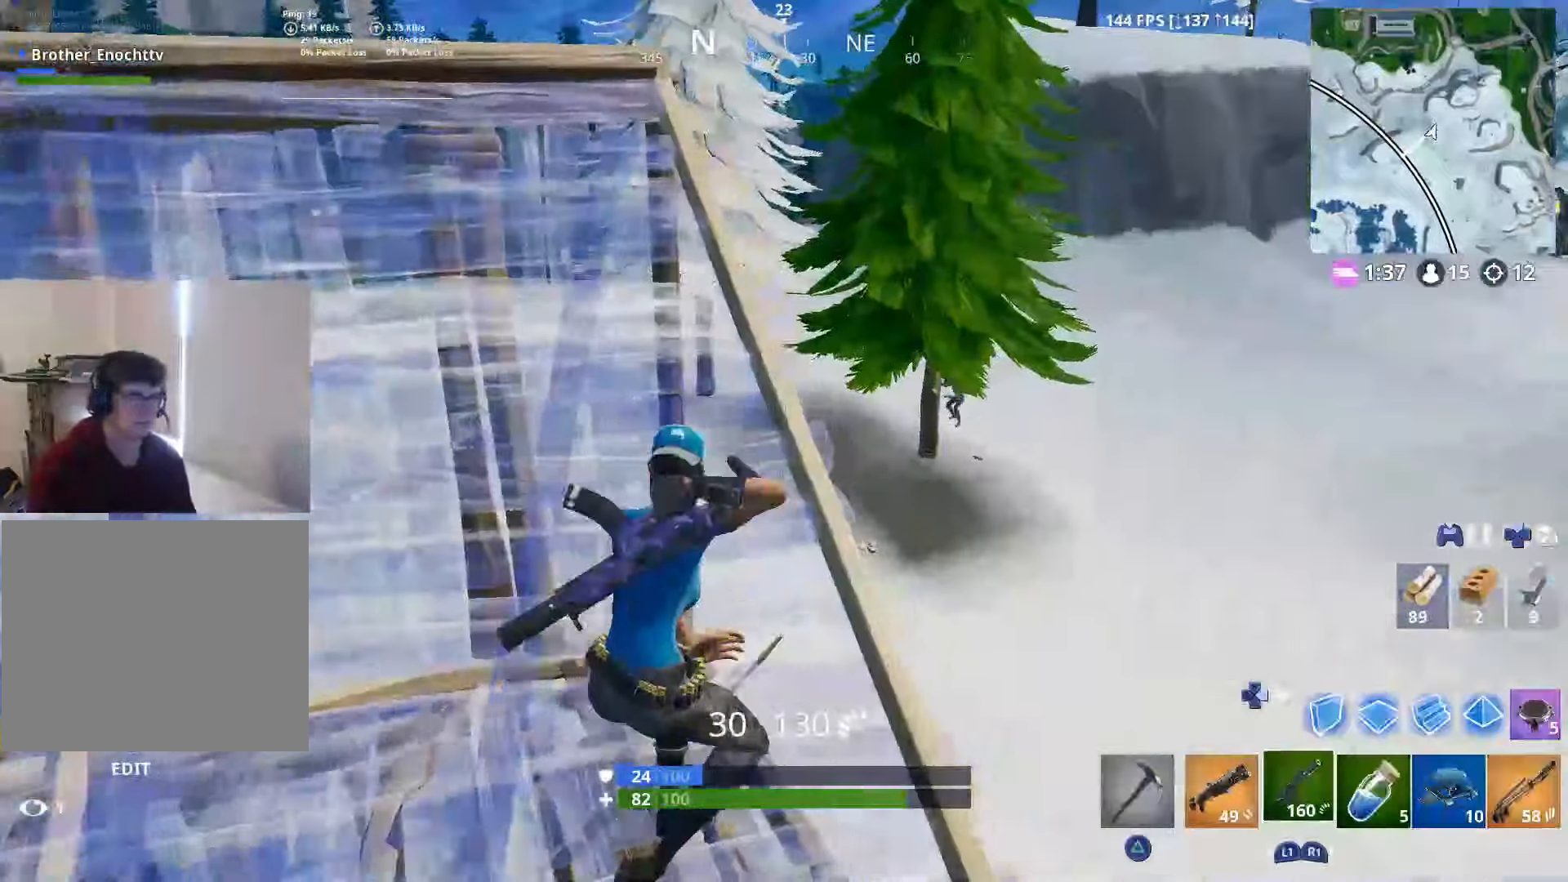
{"buttons": ["L2"], "left_stick": "right", "right_stick": "center", "events": [[100, "right_stick", "down-right"], [117, "left_stick", "right"], [150, "right_stick", "right"], [167, "R3", "down"], [250, "R3", "up"], [250, "right_stick", "up-right"], [450, "L2", "down"], [450, "right_stick", "center"]]}
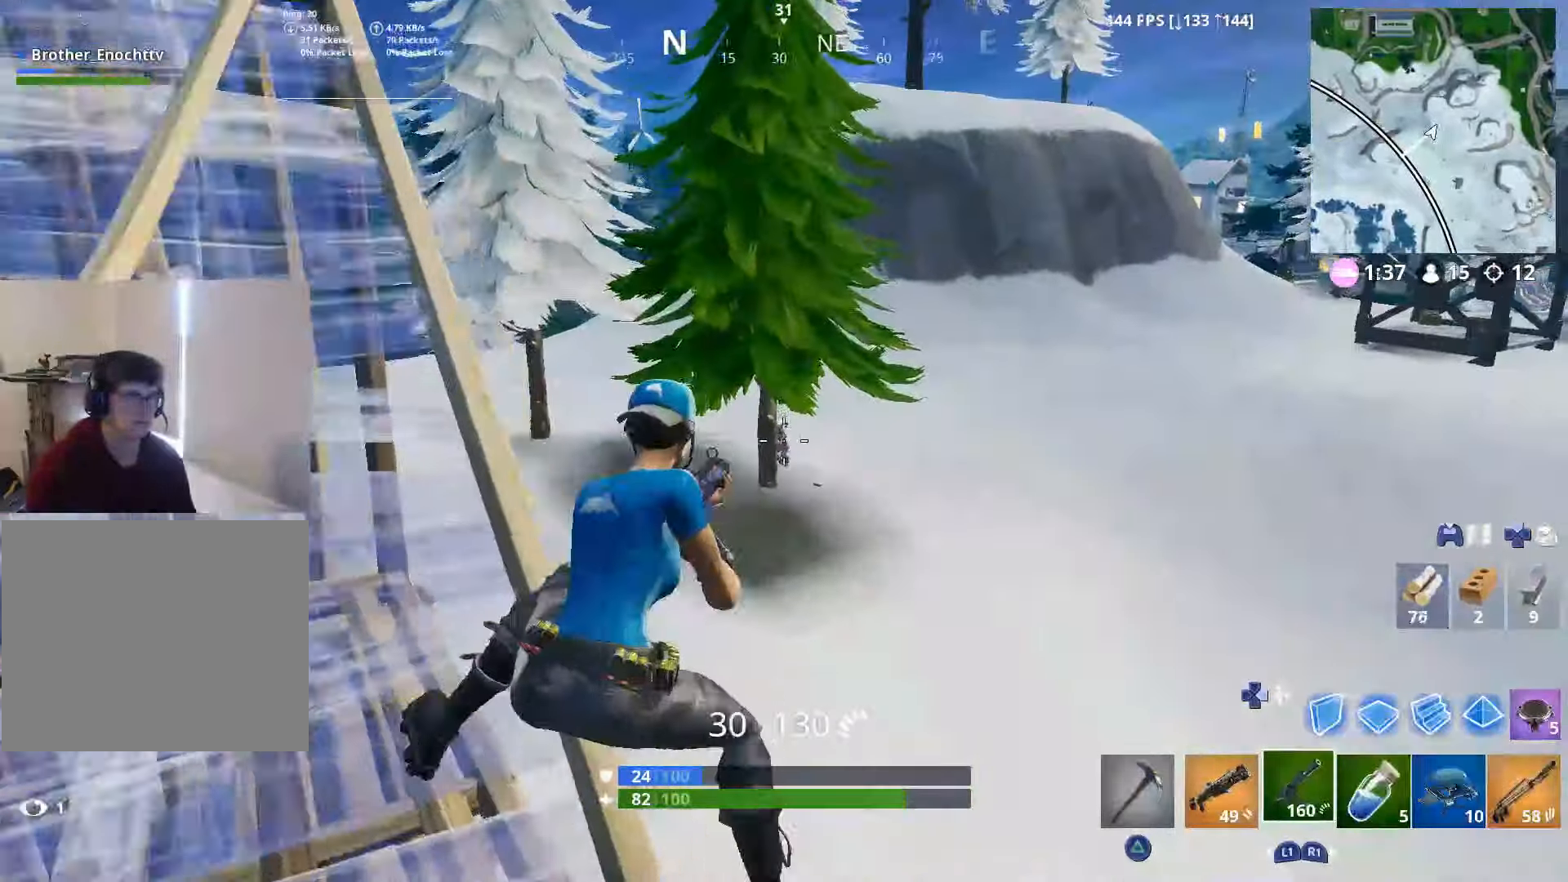
{"buttons": ["L2", "R2"], "left_stick": "left", "right_stick": "left", "events": [[17, "right_stick", "up"], [100, "left_stick", "left"], [117, "R2", "down"], [117, "right_stick", "center"], [200, "left_stick", "center"], [200, "right_stick", "down-right"], [250, "left_stick", "right"], [350, "right_stick", "center"], [417, "left_stick", "left"], [467, "right_stick", "left"]]}
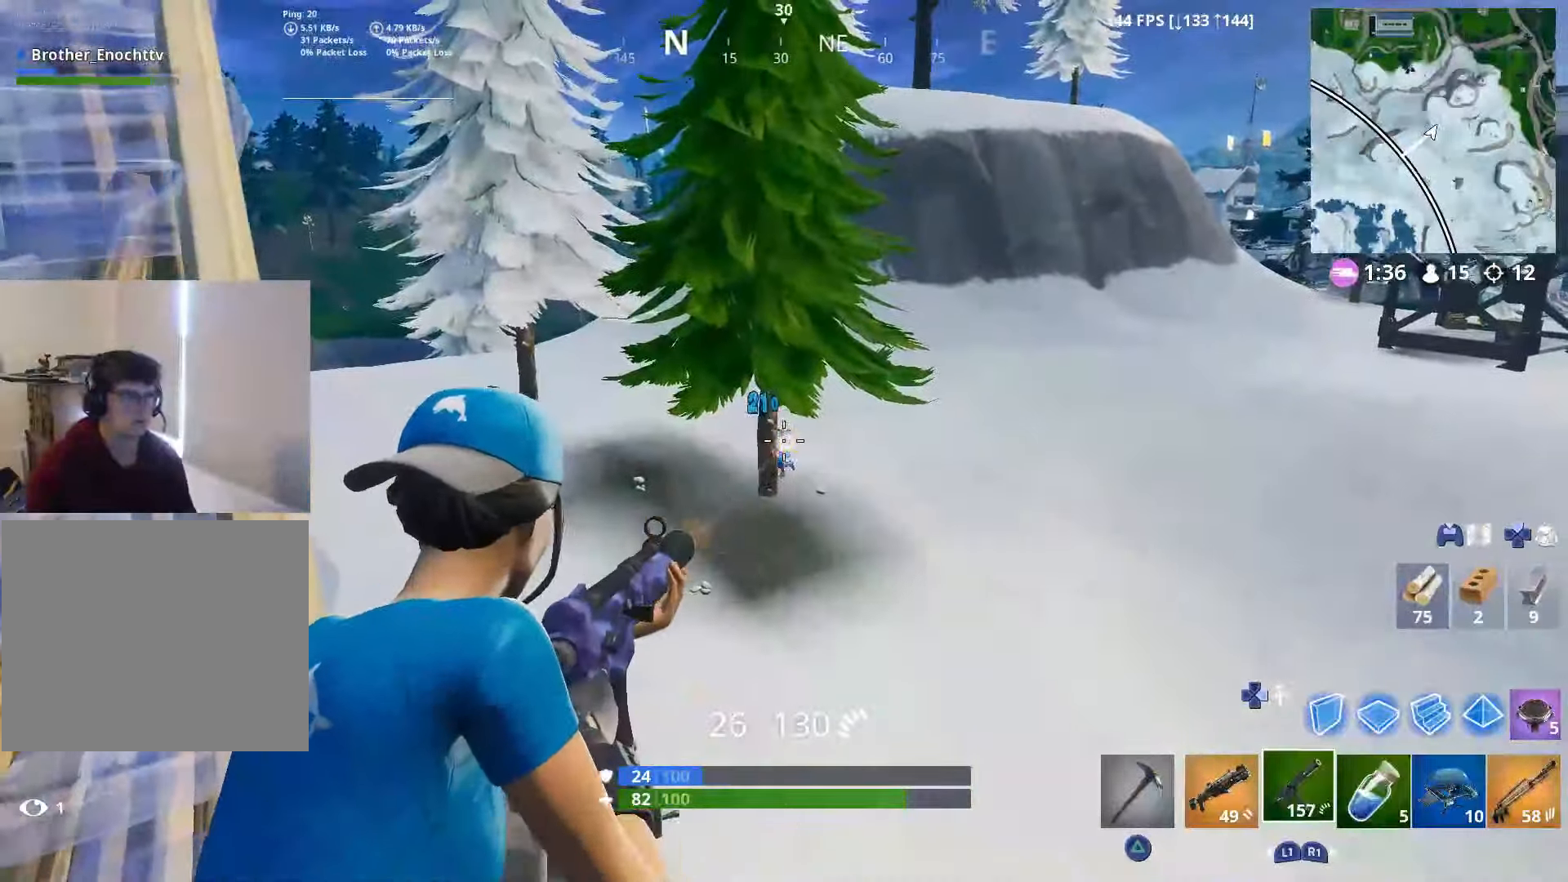
{"buttons": ["L2", "R2"], "left_stick": "right", "right_stick": "center", "events": [[67, "right_stick", "center"], [100, "left_stick", "right"], [167, "right_stick", "down-right"], [250, "right_stick", "center"], [267, "left_stick", "down-left"], [367, "right_stick", "right"], [400, "left_stick", "right"], [450, "right_stick", "center"]]}
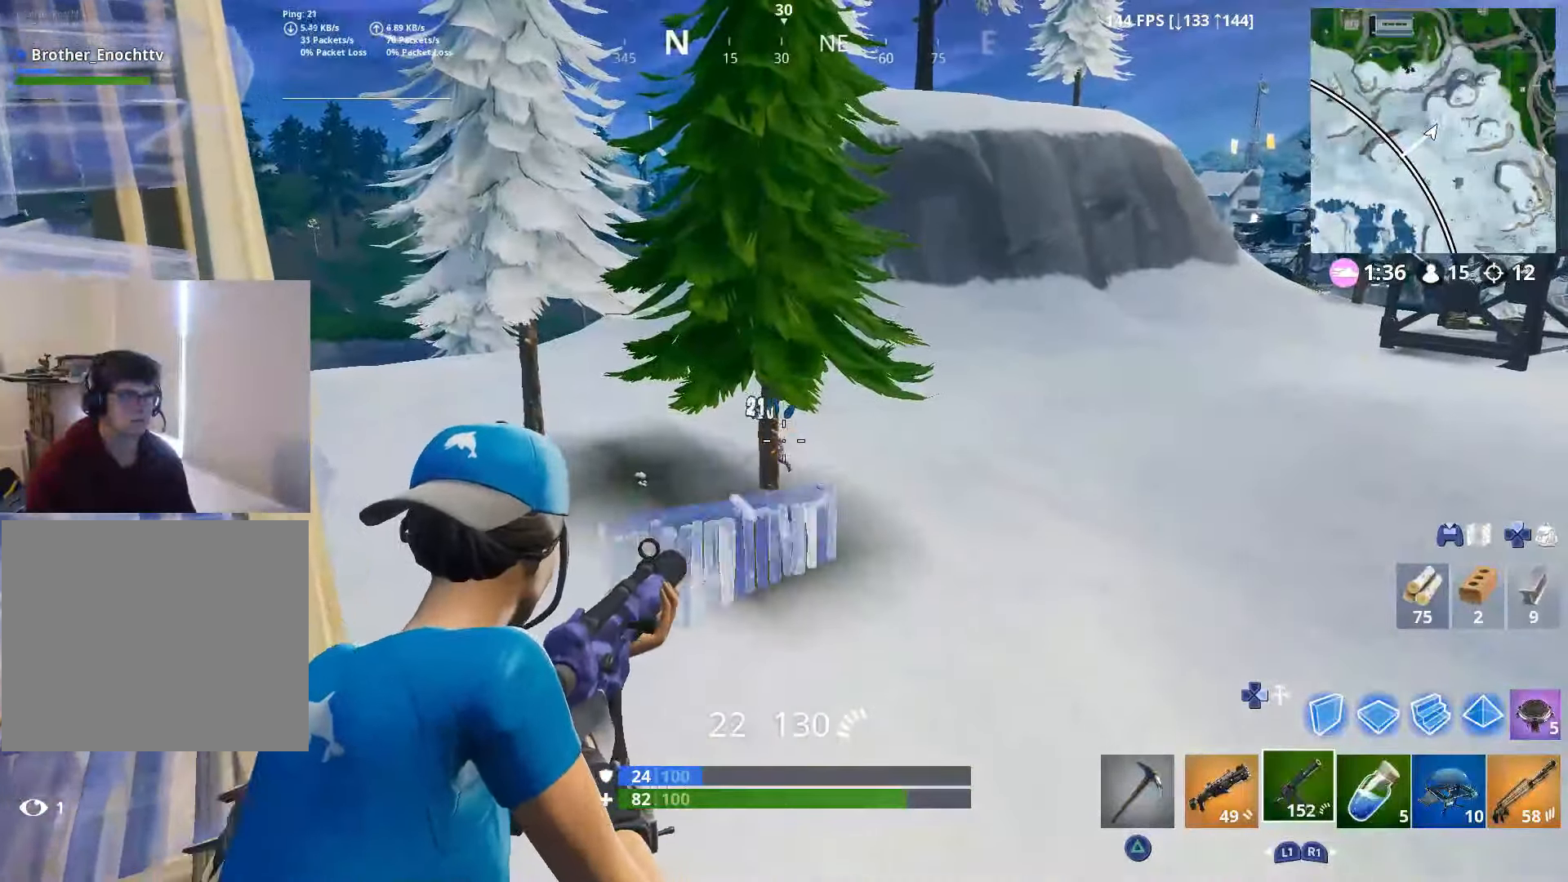
{"buttons": ["L2", "R2"], "left_stick": "up-left", "right_stick": "right", "events": [[17, "left_stick", "up-left"], [200, "left_stick", "right"], [250, "right_stick", "down"], [300, "left_stick", "down"], [300, "right_stick", "left"], [367, "R2", "up"], [400, "left_stick", "left"], [400, "right_stick", "center"], [417, "R2", "down"], [450, "left_stick", "up-left"], [450, "right_stick", "right"]]}
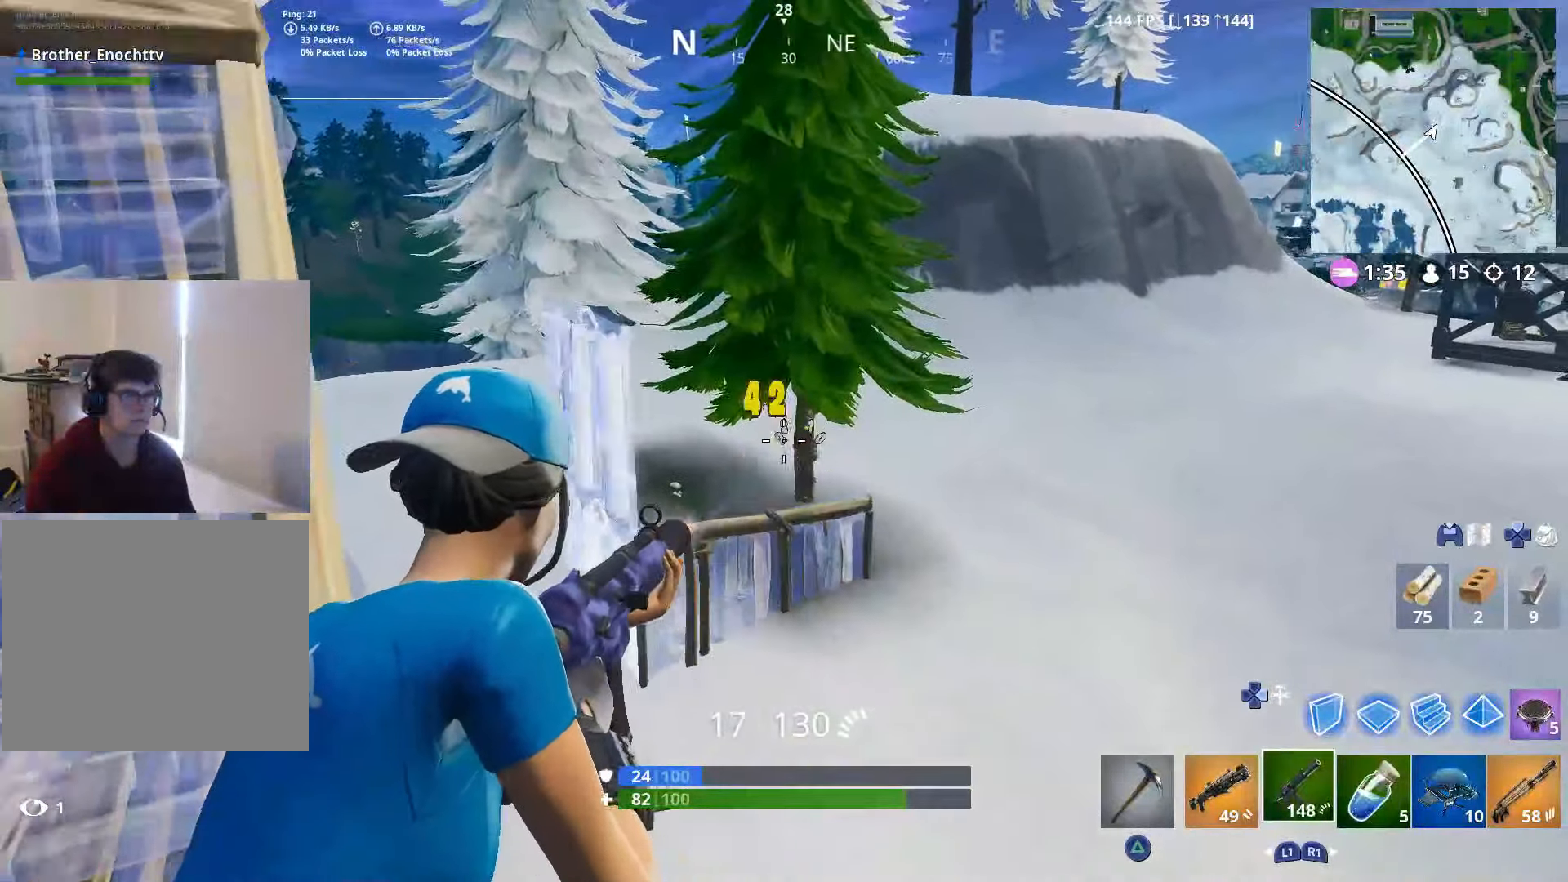
{"buttons": ["L2", "R2"], "left_stick": "left", "right_stick": "center", "events": [[17, "right_stick", "down-right"], [67, "left_stick", "up-right"], [150, "left_stick", "down-right"], [150, "right_stick", "center"], [200, "left_stick", "down-left"], [300, "right_stick", "right"], [317, "left_stick", "down-right"], [400, "left_stick", "right"], [417, "right_stick", "up"], [500, "left_stick", "left"], [500, "right_stick", "center"]]}
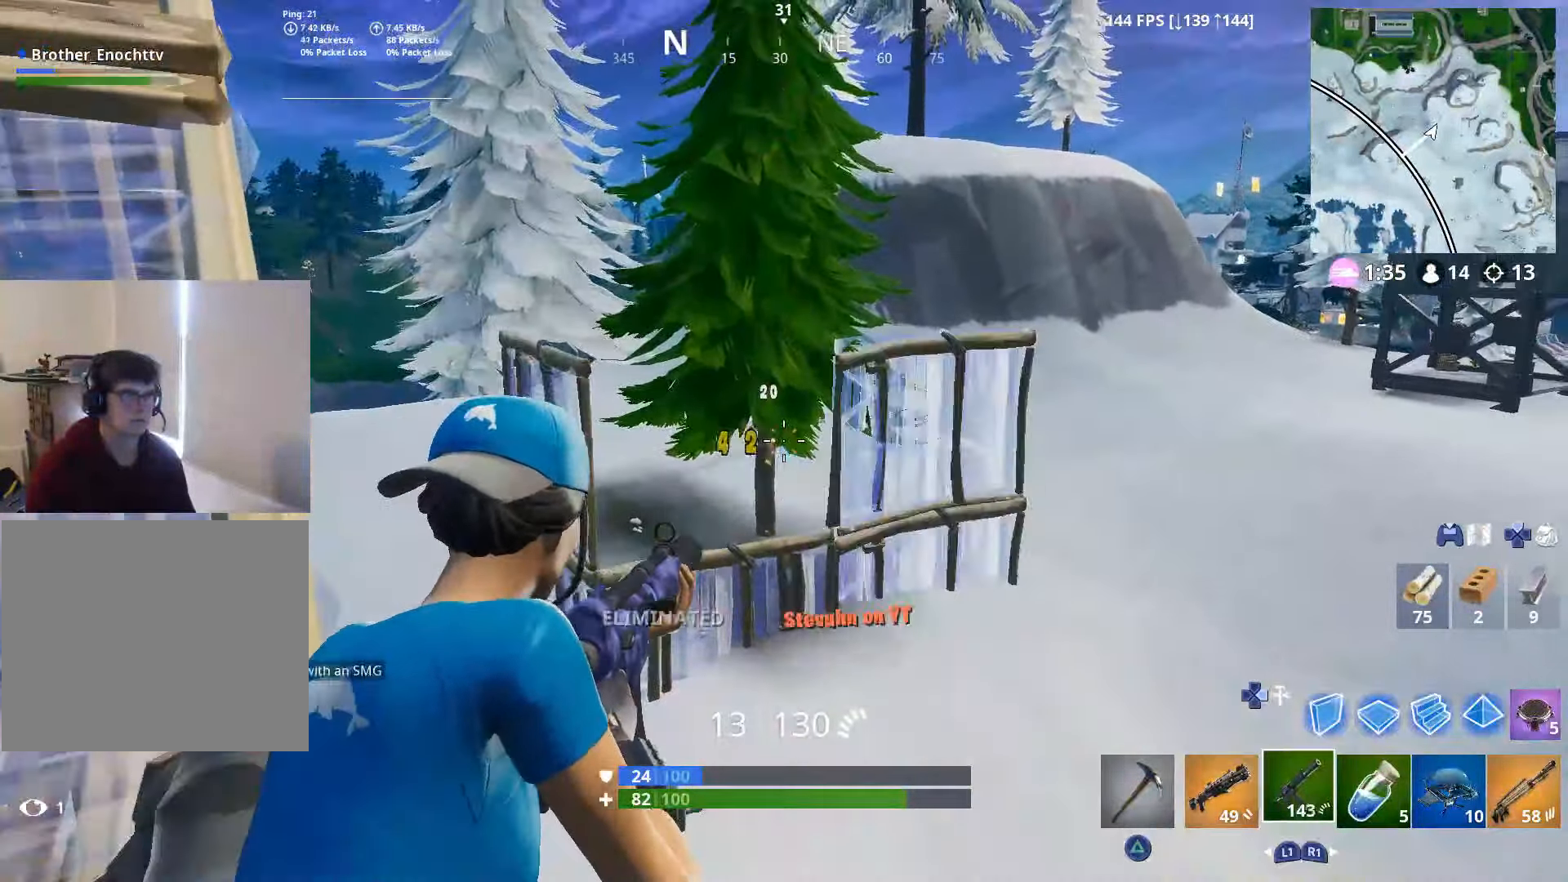
{"buttons": ["L1"], "left_stick": "up", "right_stick": "up-left", "events": [[17, "right_stick", "down-right"], [100, "right_stick", "center"], [150, "right_stick", "down-right"], [217, "R2", "up"], [250, "L2", "up"], [250, "right_stick", "left"], [317, "R3", "down"], [350, "left_stick", "up-left"], [400, "right_stick", "up-left"], [450, "R3", "up"], [467, "L1", "down"], [500, "left_stick", "up"]]}
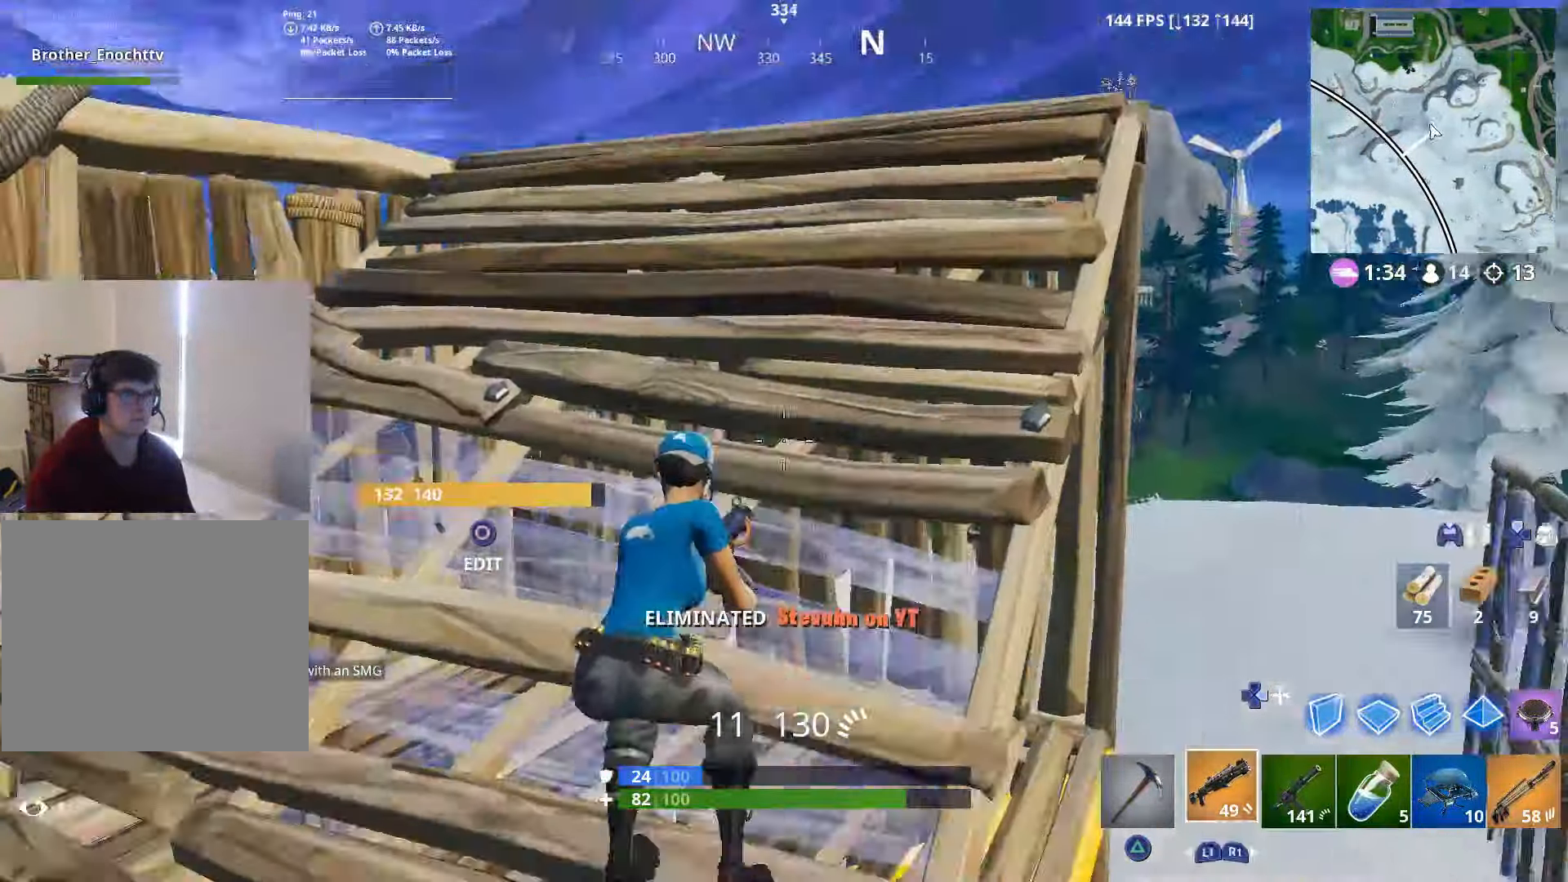
{"buttons": [], "left_stick": "up-right", "right_stick": "down", "events": [[100, "L1", "up"], [100, "left_stick", "up-right"], [117, "right_stick", "center"], [300, "right_stick", "left"], [400, "DPAD_RIGHT", "down"], [467, "right_stick", "down"], [500, "DPAD_RIGHT", "up"]]}
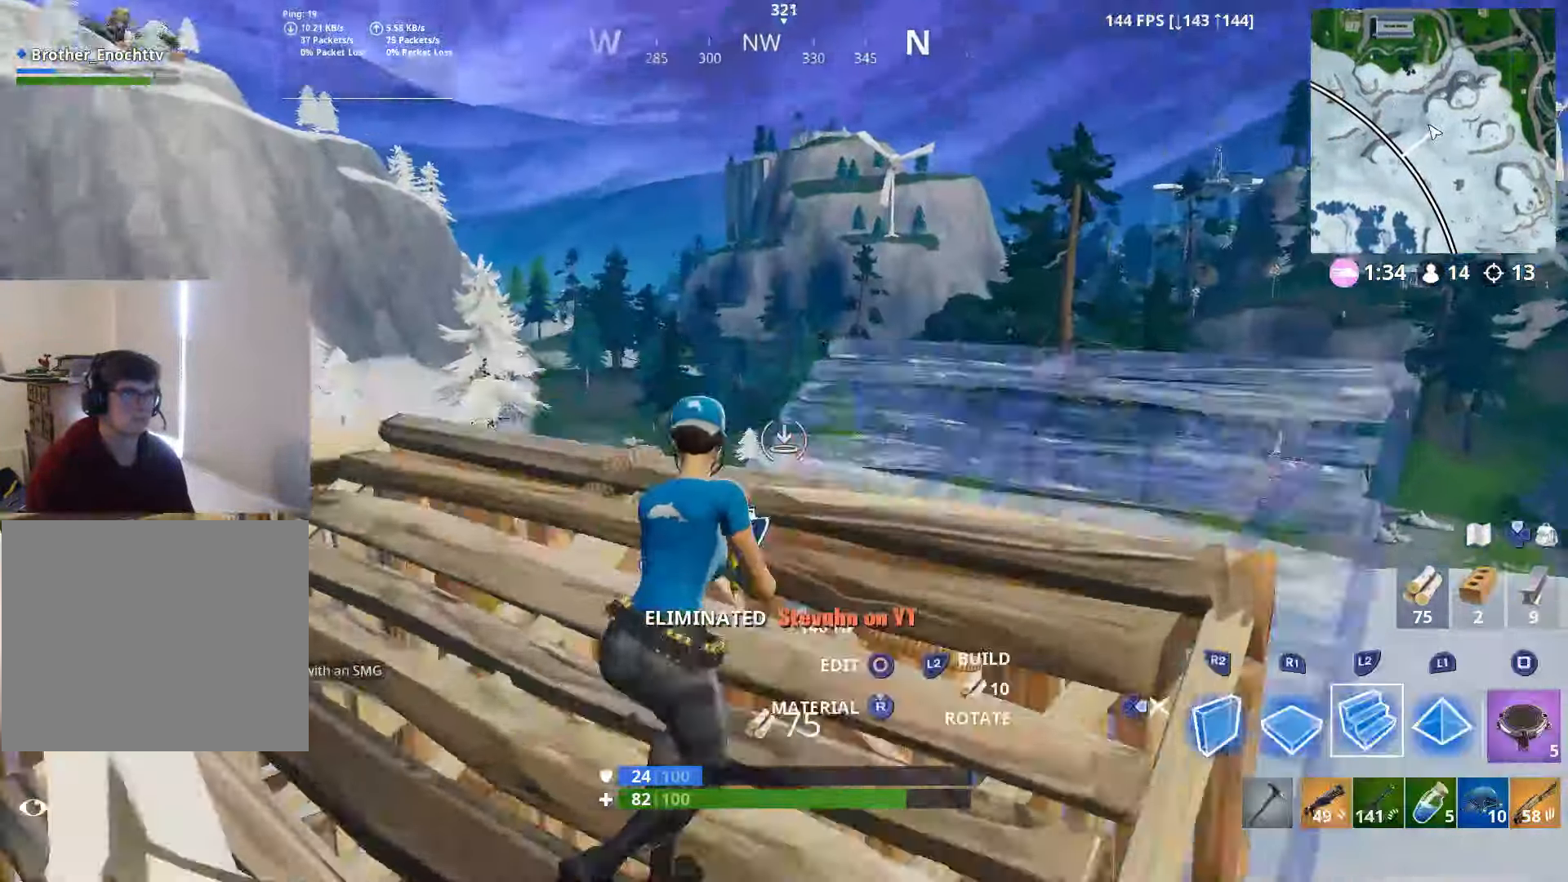
{"buttons": [], "left_stick": "up", "right_stick": "down", "events": [[67, "R1", "down"], [67, "left_stick", "up"], [100, "right_stick", "left"], [317, "right_stick", "down-left"], [367, "DPAD_RIGHT", "down"], [367, "R1", "up"], [467, "DPAD_RIGHT", "up"], [467, "right_stick", "down"]]}
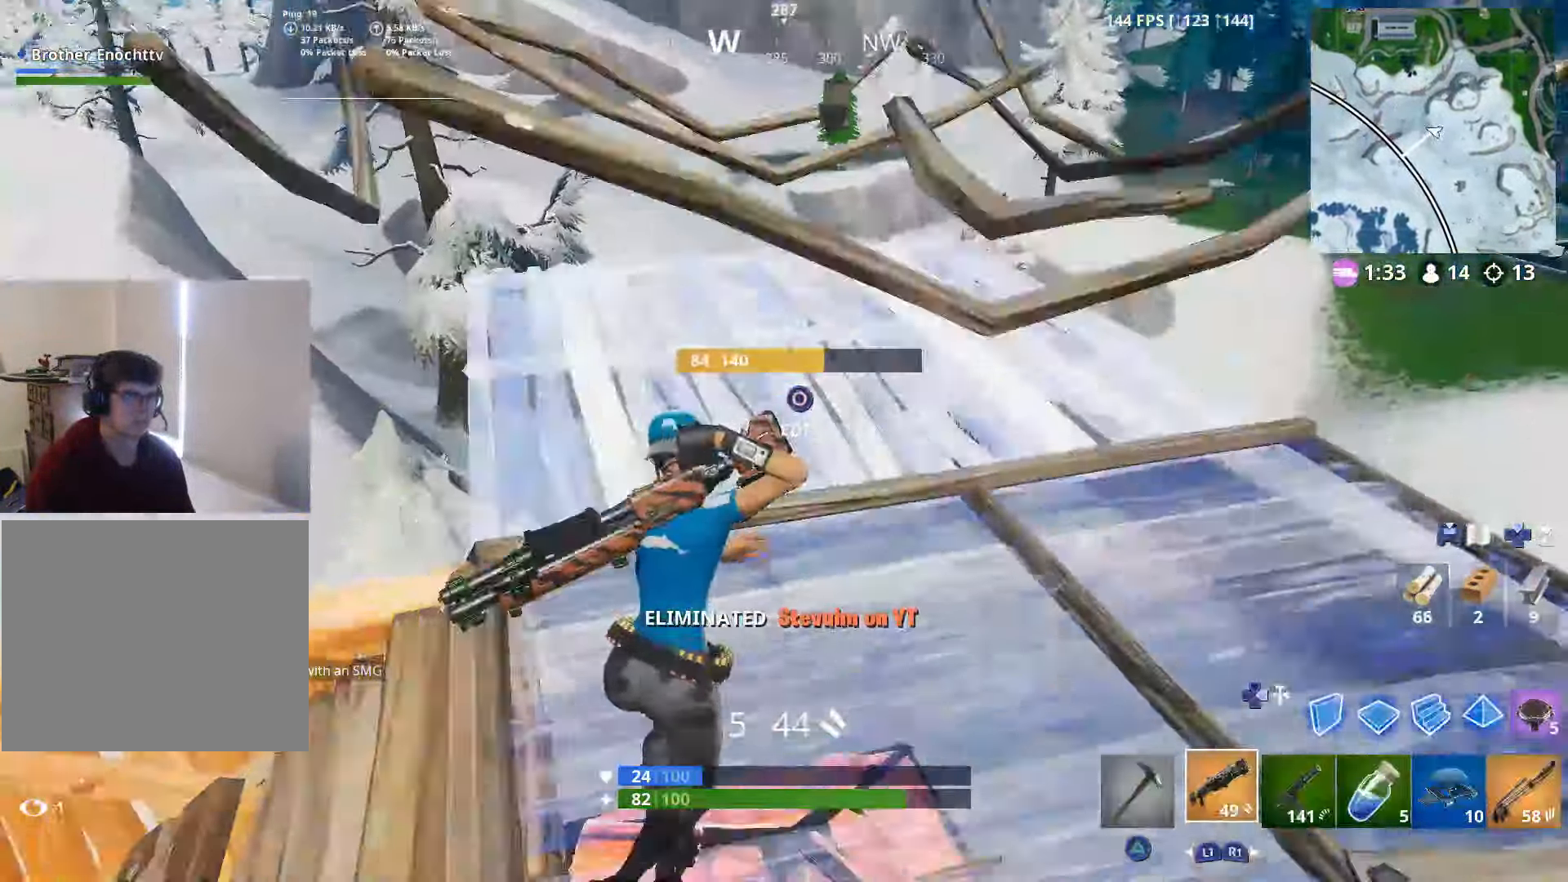
{"buttons": [], "left_stick": "up", "right_stick": "right", "events": [[50, "left_stick", "up-left"], [200, "CIRCLE", "down"], [300, "CIRCLE", "up"], [300, "R2", "down"], [300, "right_stick", "down-right"], [367, "CIRCLE", "down"], [417, "R2", "up"], [417, "left_stick", "up"], [450, "CIRCLE", "up"], [500, "right_stick", "right"]]}
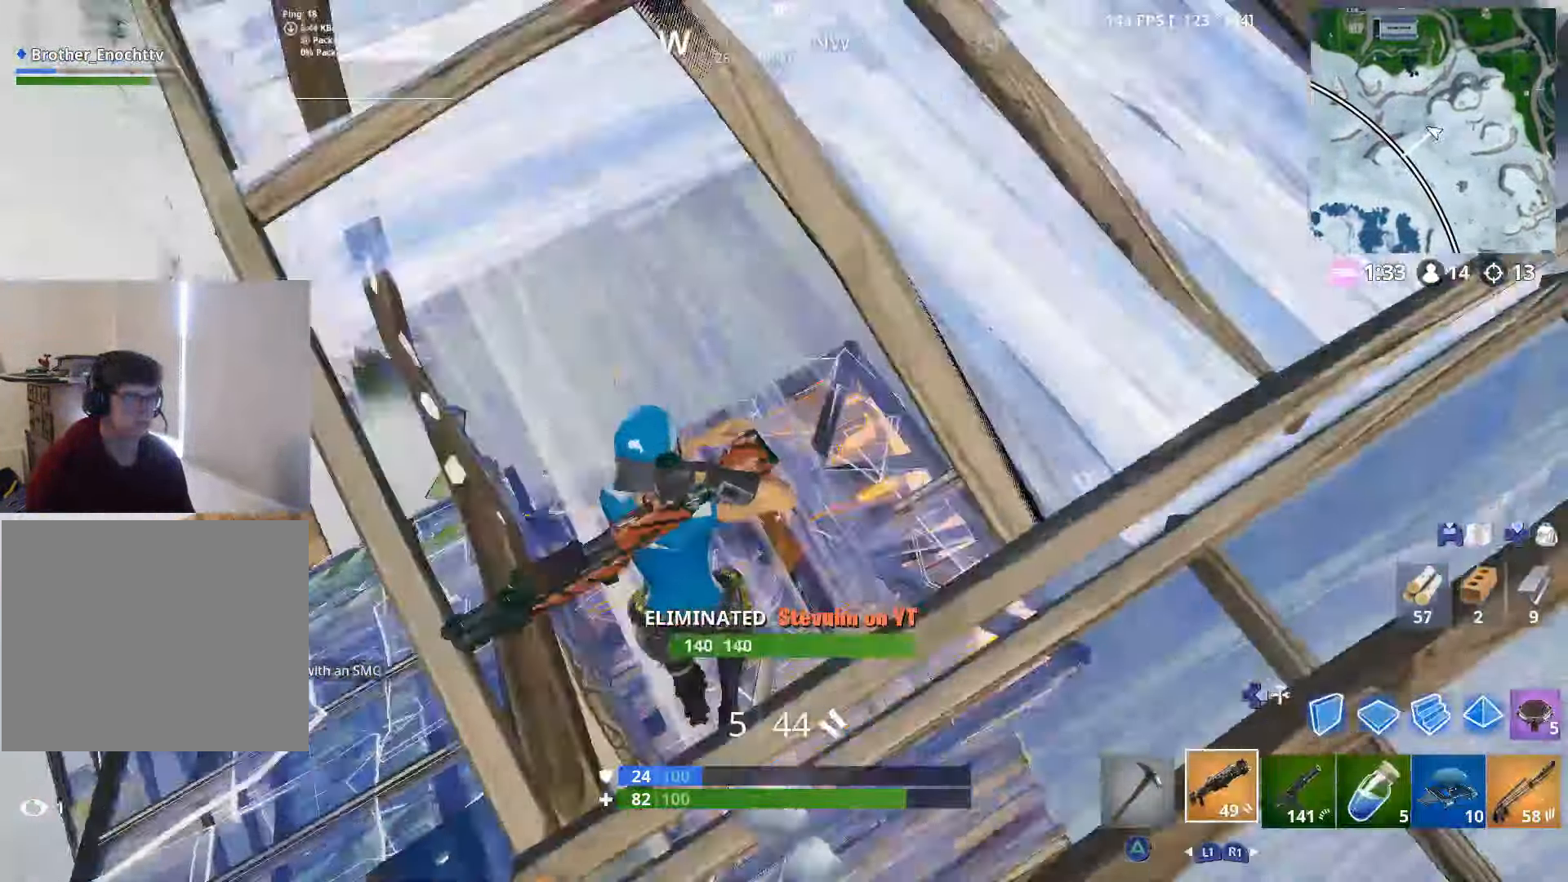
{"buttons": [], "left_stick": "up", "right_stick": "left", "events": [[17, "left_stick", "up-right"], [317, "left_stick", "up"], [450, "right_stick", "left"]]}
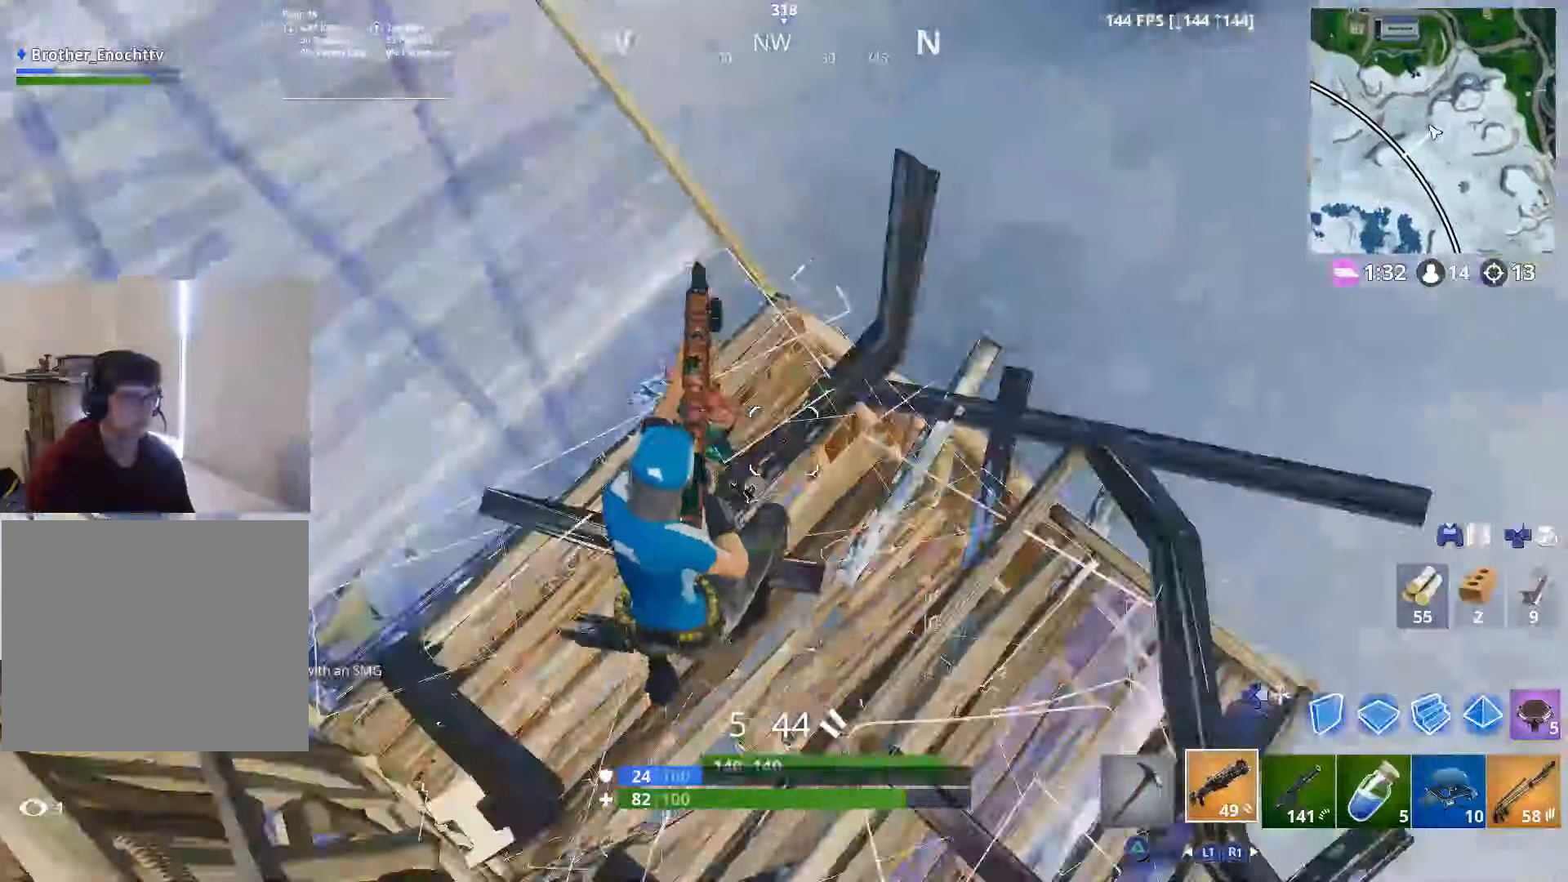
{"buttons": [], "left_stick": "up", "right_stick": "center", "events": [[67, "right_stick", "right"], [100, "left_stick", "up-left"], [200, "right_stick", "up-left"], [250, "DPAD_RIGHT", "down"], [317, "left_stick", "up"], [350, "DPAD_RIGHT", "up"], [500, "right_stick", "center"]]}
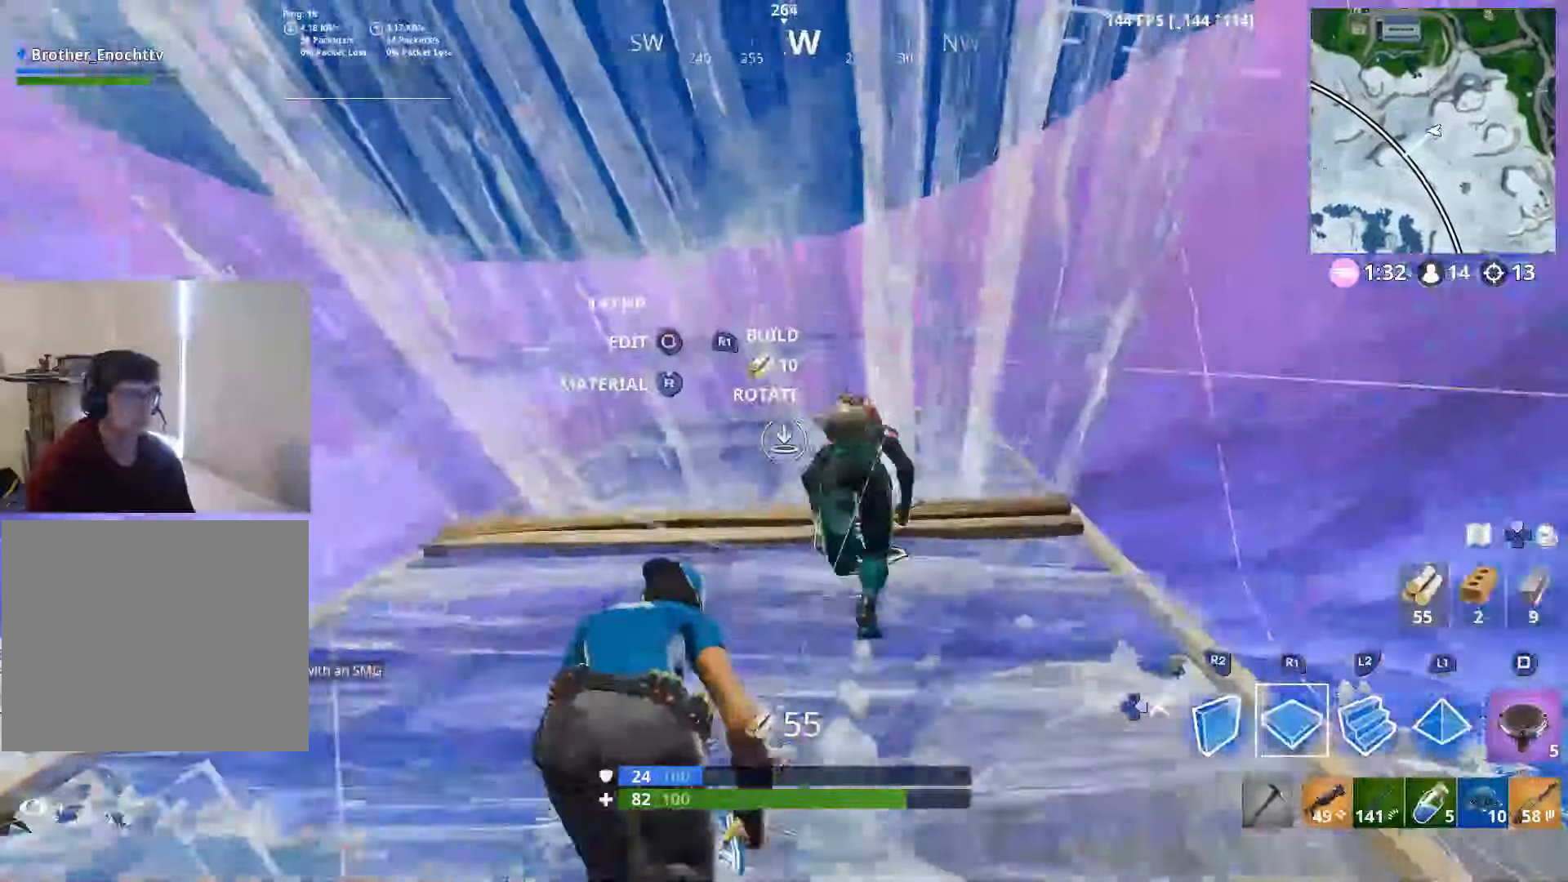
{"buttons": [], "left_stick": "up-left", "right_stick": "right", "events": [[67, "DPAD_RIGHT", "down"], [100, "left_stick", "up-left"], [167, "right_stick", "right"], [200, "DPAD_RIGHT", "up"]]}
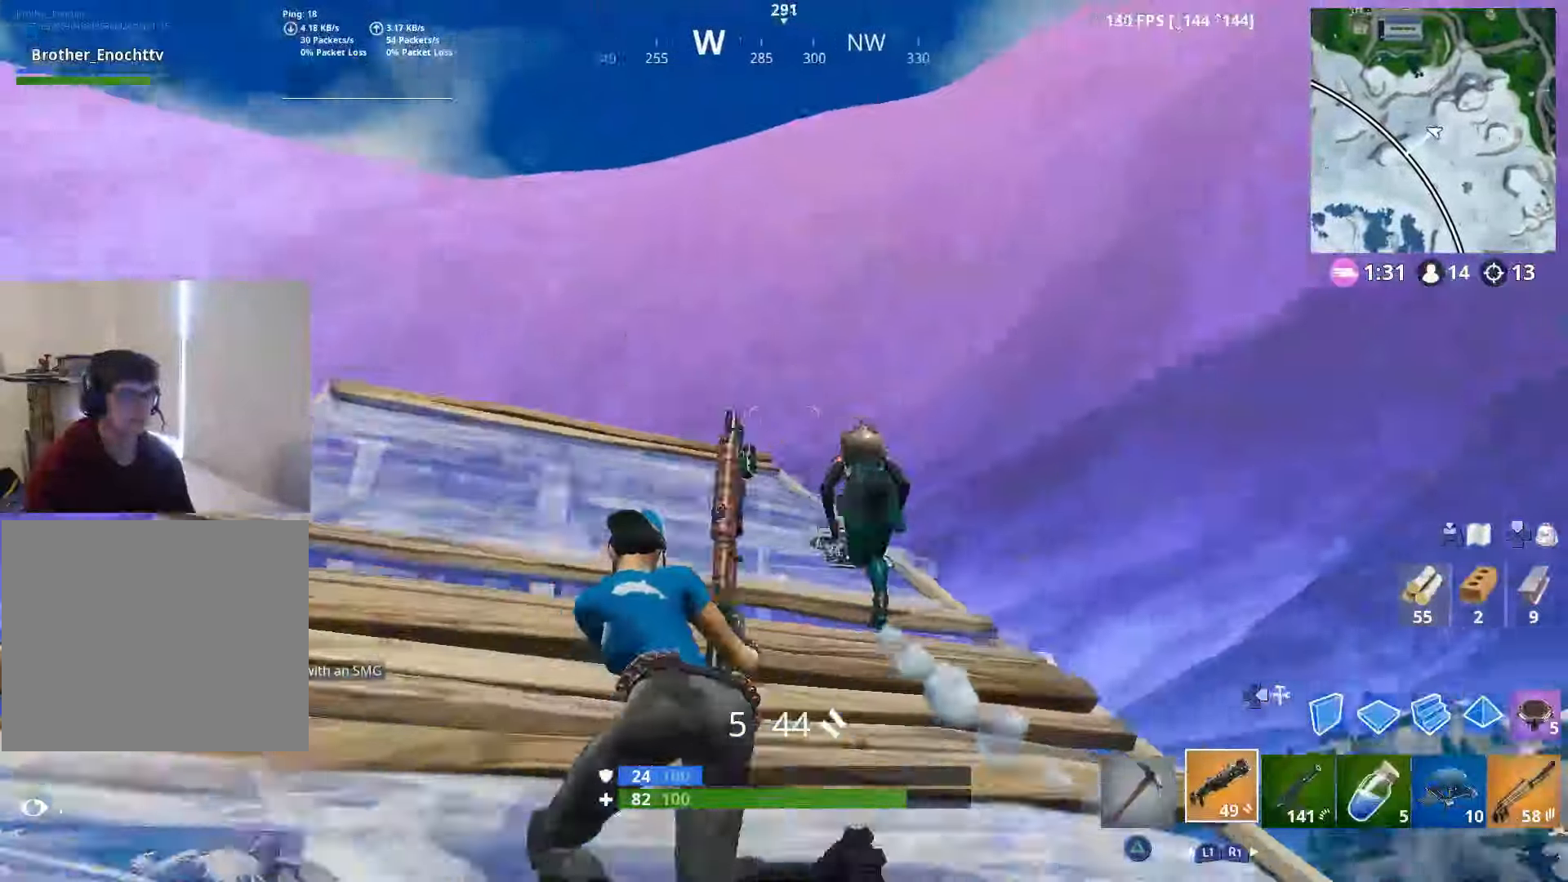
{"buttons": [], "left_stick": "up-left", "right_stick": "center", "events": [[50, "L2", "down"], [167, "R2", "down"], [200, "right_stick", "down-right"], [250, "L2", "up"], [300, "R2", "up"], [317, "right_stick", "left"], [450, "right_stick", "center"]]}